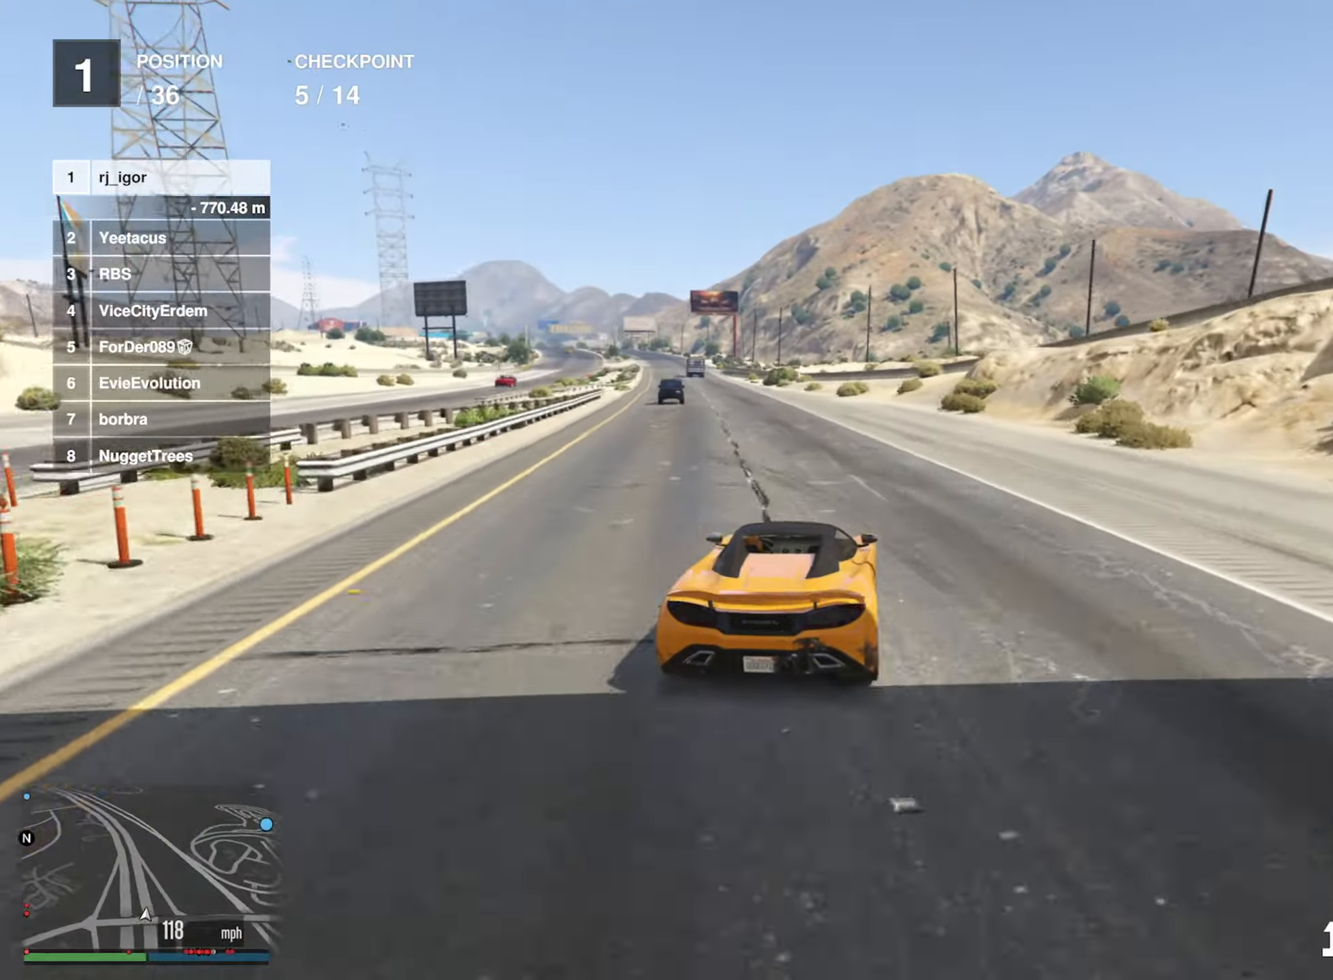
Gameplay with a controller (Xbox layout); each line is a JSON object with the inputs held at the frame after it. "events" lists button and stick changes between this image and that frame as [ms after this image, input, new state], when the widget could be followed in between.
{"buttons": ["R2"], "left_stick": "center", "right_stick": "center", "events": [[117, "left_stick", "right"], [284, "left_stick", "center"], [384, "left_stick", "down-right"], [500, "left_stick", "center"]]}
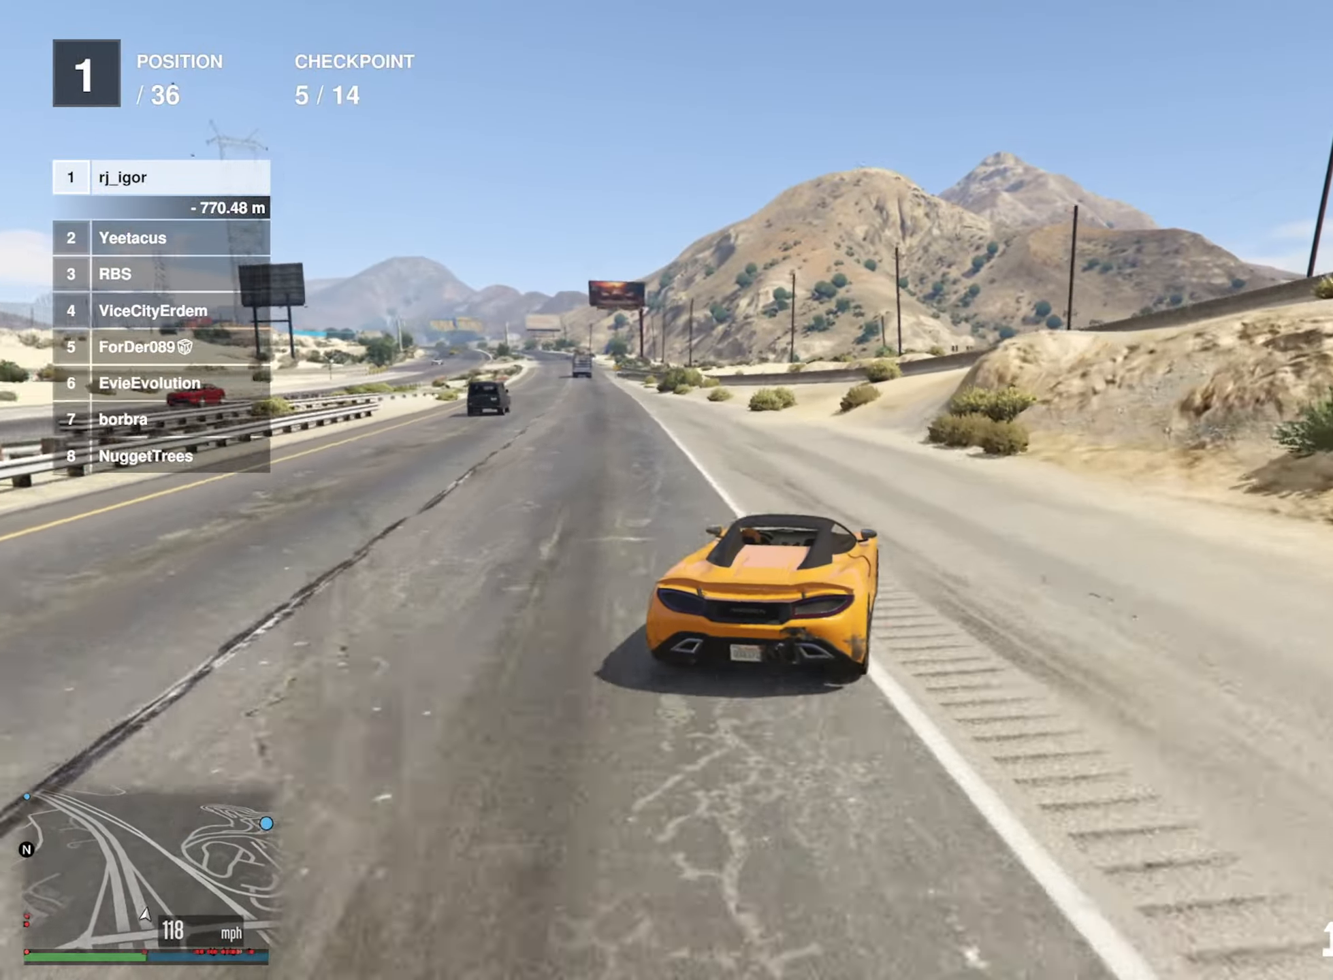
{"buttons": ["R2"], "left_stick": "center", "right_stick": "center", "events": [[100, "left_stick", "down-right"], [234, "left_stick", "center"]]}
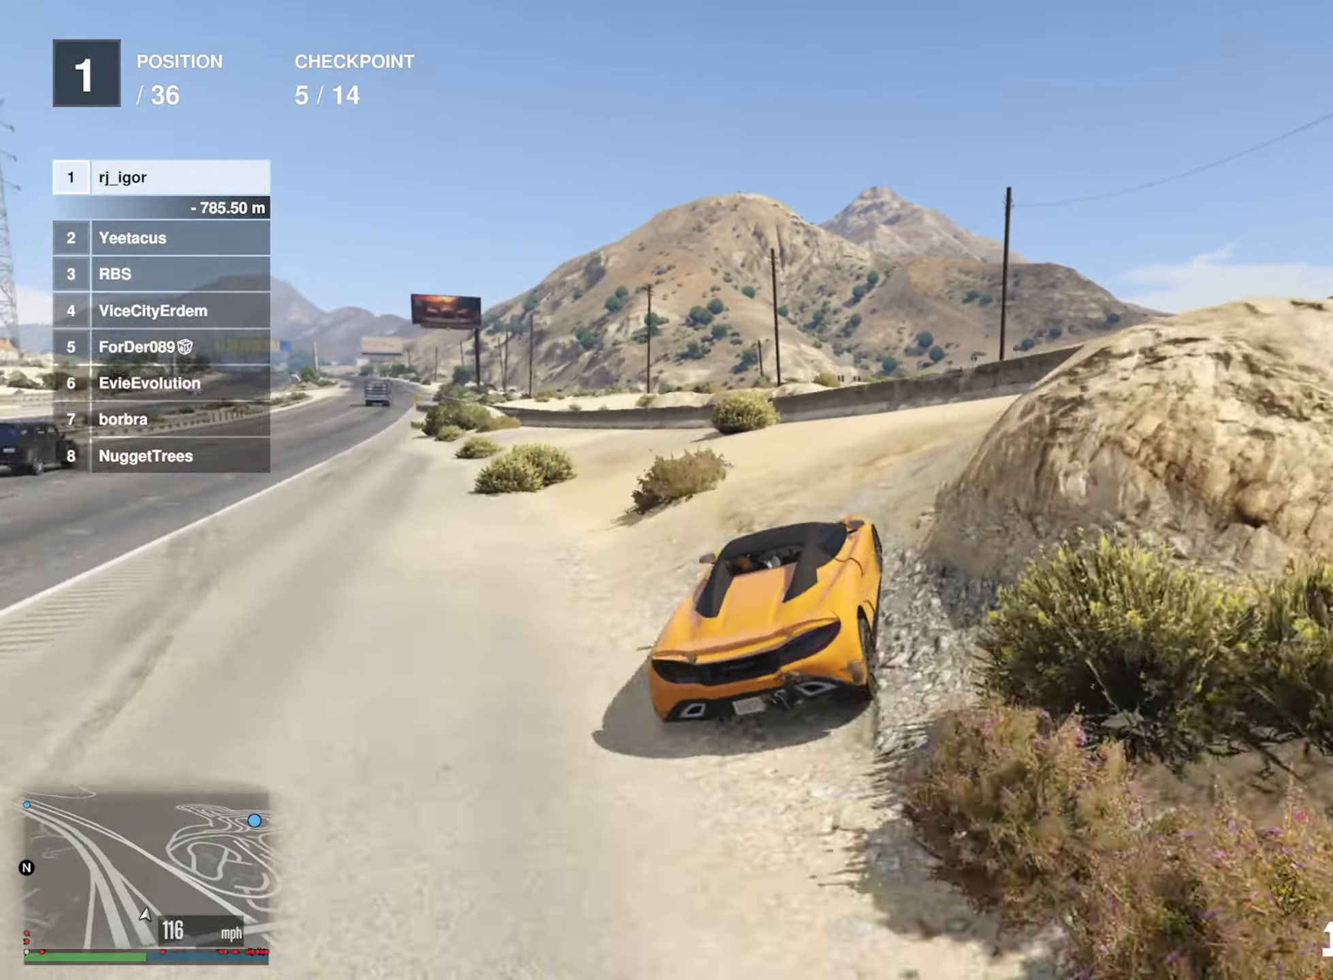
{"buttons": [], "left_stick": "down-right", "right_stick": "center", "events": [[200, "left_stick", "right"], [234, "R2", "up"], [317, "left_stick", "down-right"]]}
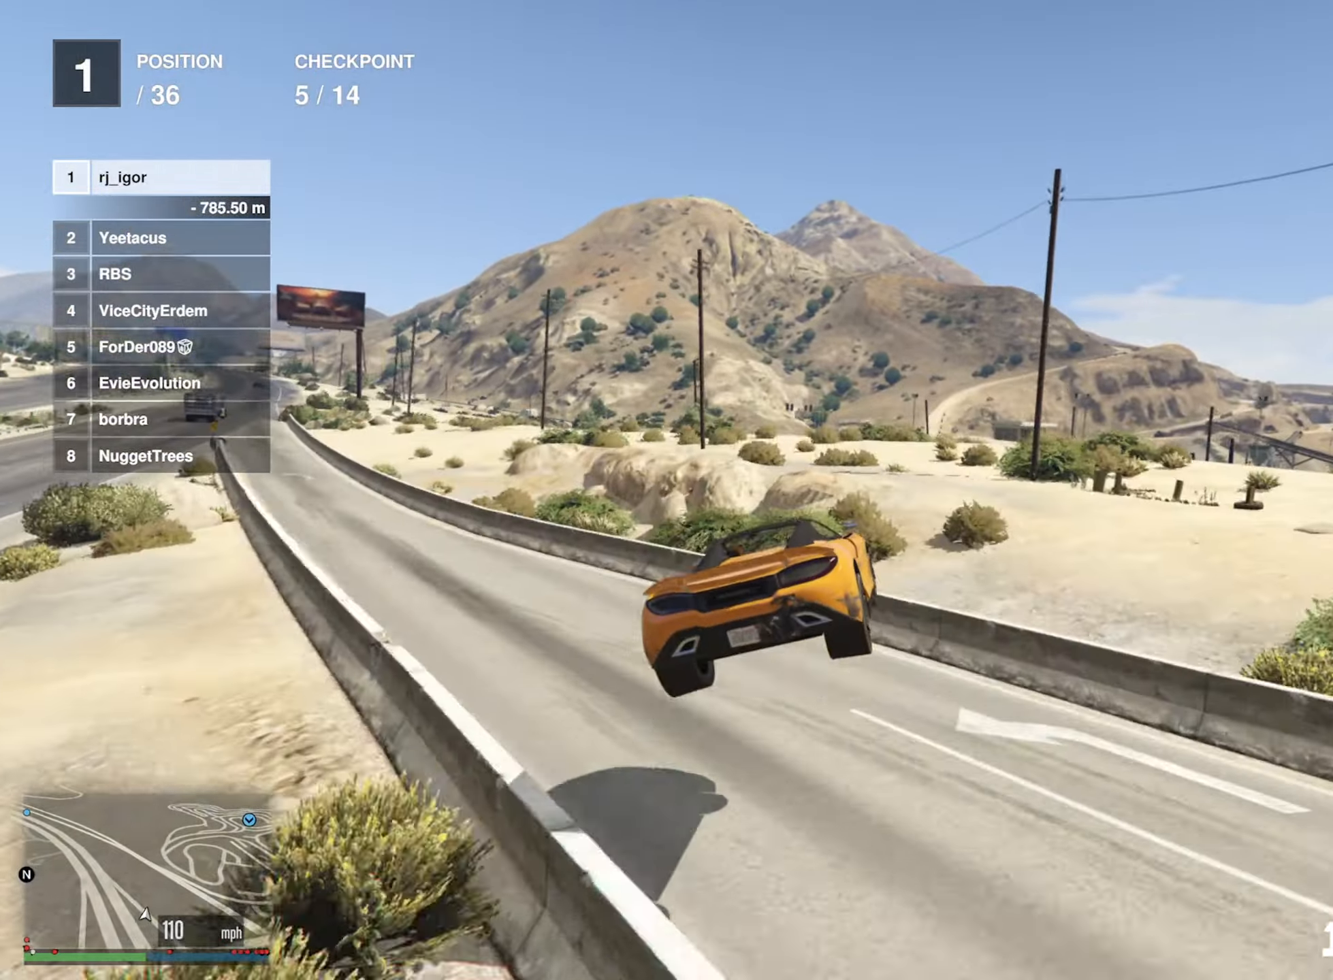
{"buttons": [], "left_stick": "down-left", "right_stick": "center", "events": [[67, "left_stick", "center"], [234, "left_stick", "down-right"], [300, "left_stick", "center"], [434, "left_stick", "down-left"]]}
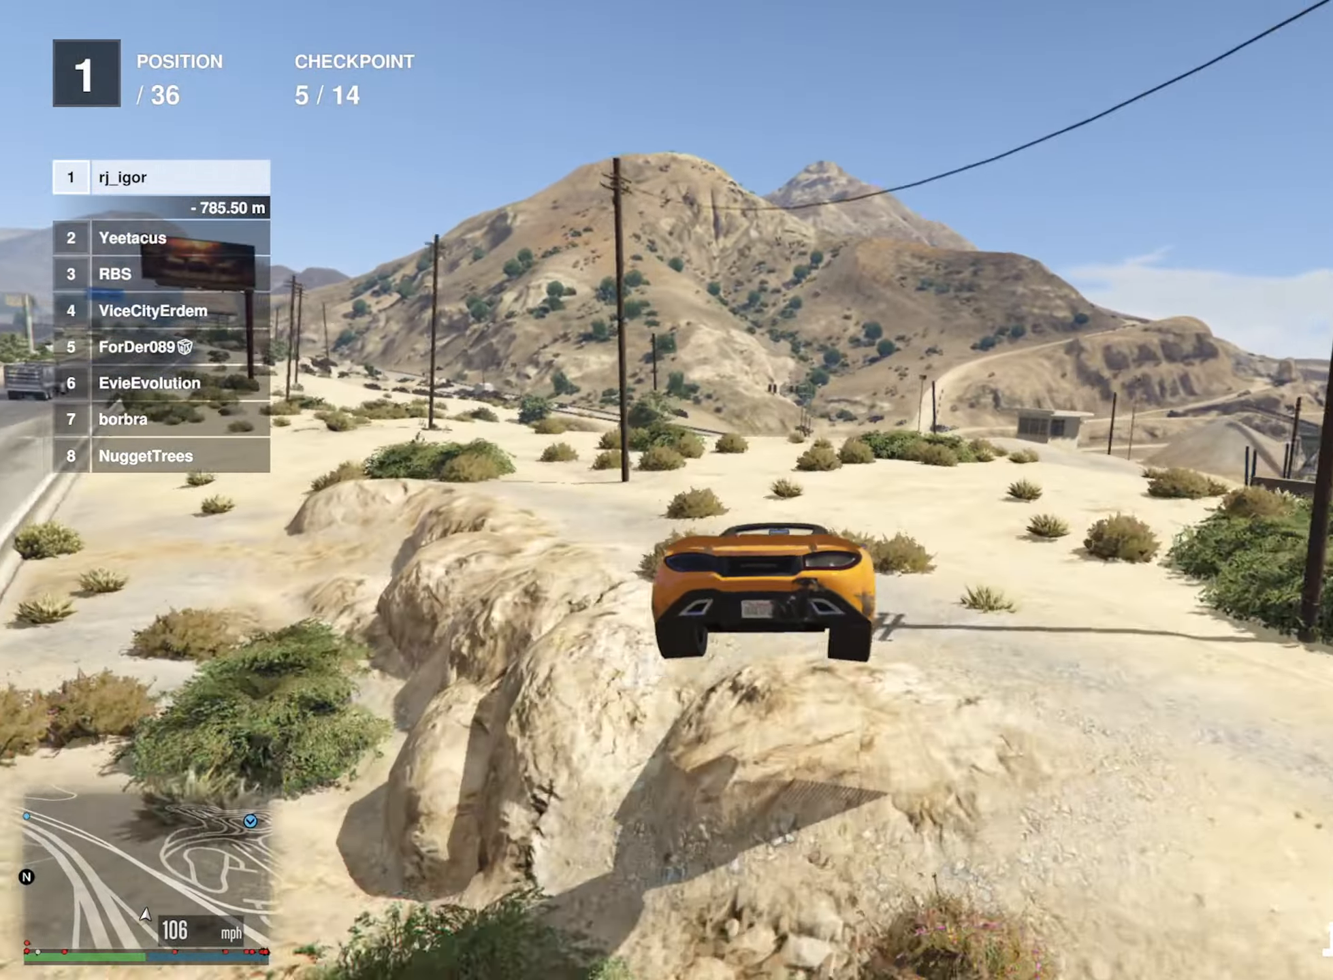
{"buttons": ["R2"], "left_stick": "center", "right_stick": "center", "events": [[317, "left_stick", "center"], [400, "R2", "down"], [400, "left_stick", "left"], [466, "left_stick", "center"]]}
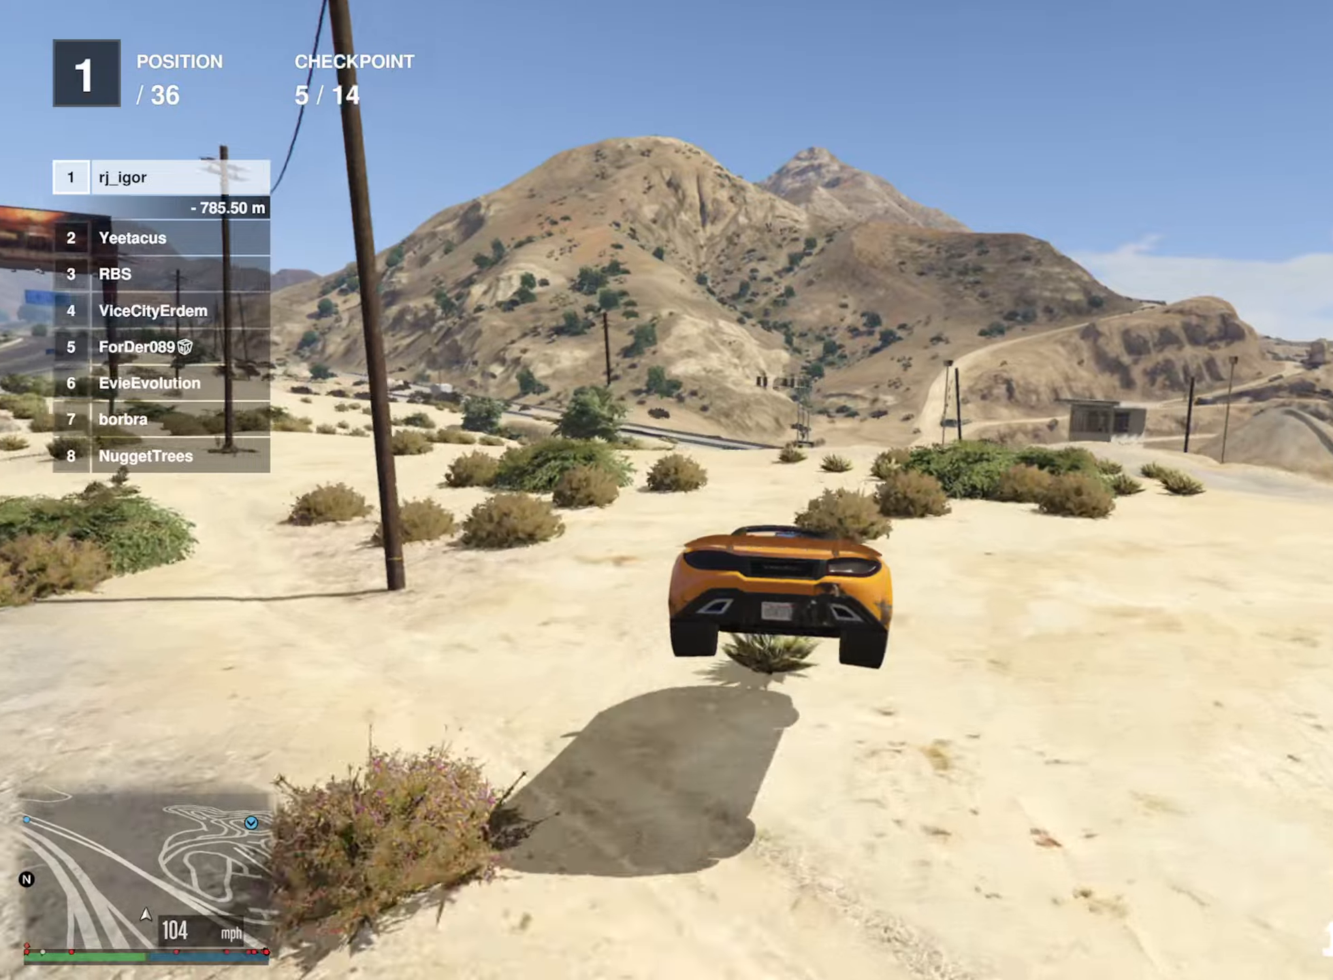
{"buttons": ["R2"], "left_stick": "down-right", "right_stick": "center", "events": [[250, "left_stick", "down-right"], [350, "left_stick", "center"], [483, "left_stick", "down-right"]]}
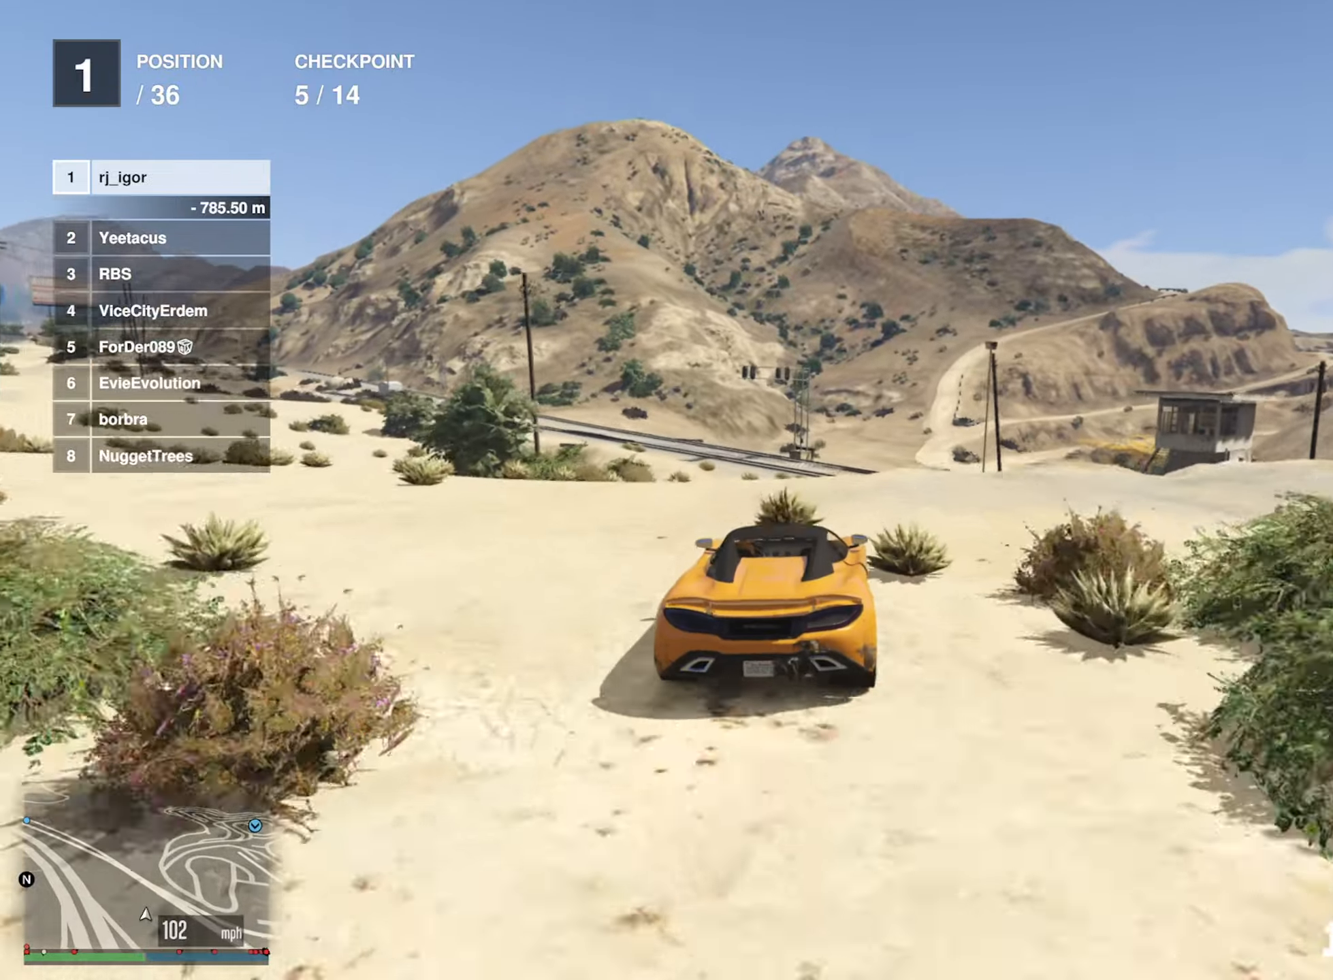
{"buttons": [], "left_stick": "down-right", "right_stick": "center", "events": [[66, "left_stick", "center"], [150, "R2", "up"], [183, "left_stick", "right"], [350, "left_stick", "center"], [450, "left_stick", "down-right"]]}
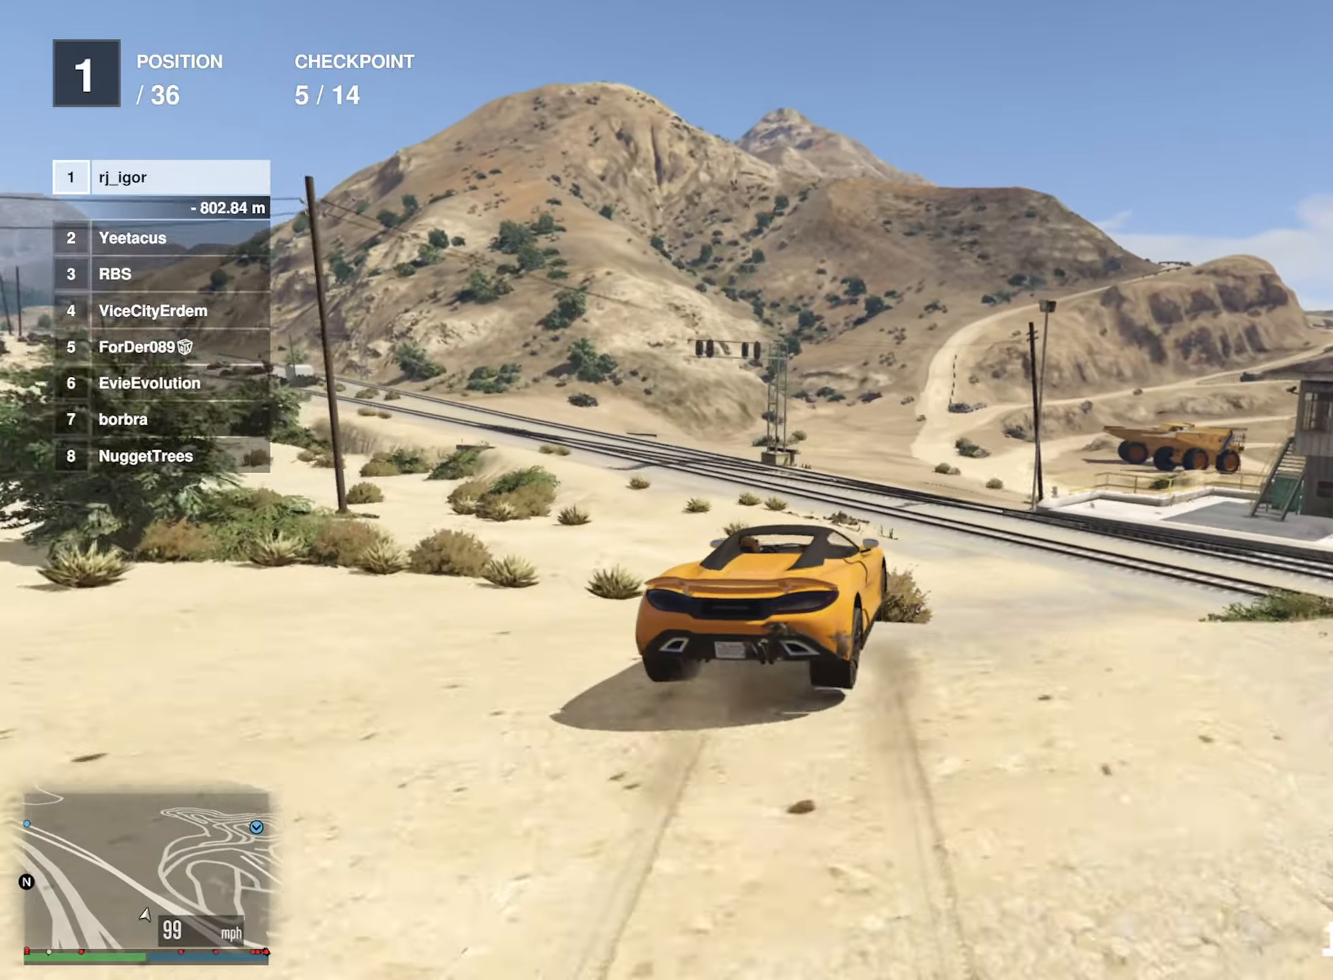
{"buttons": ["R1"], "left_stick": "left", "right_stick": "center", "events": [[166, "left_stick", "center"], [250, "left_stick", "left"], [266, "R1", "down"]]}
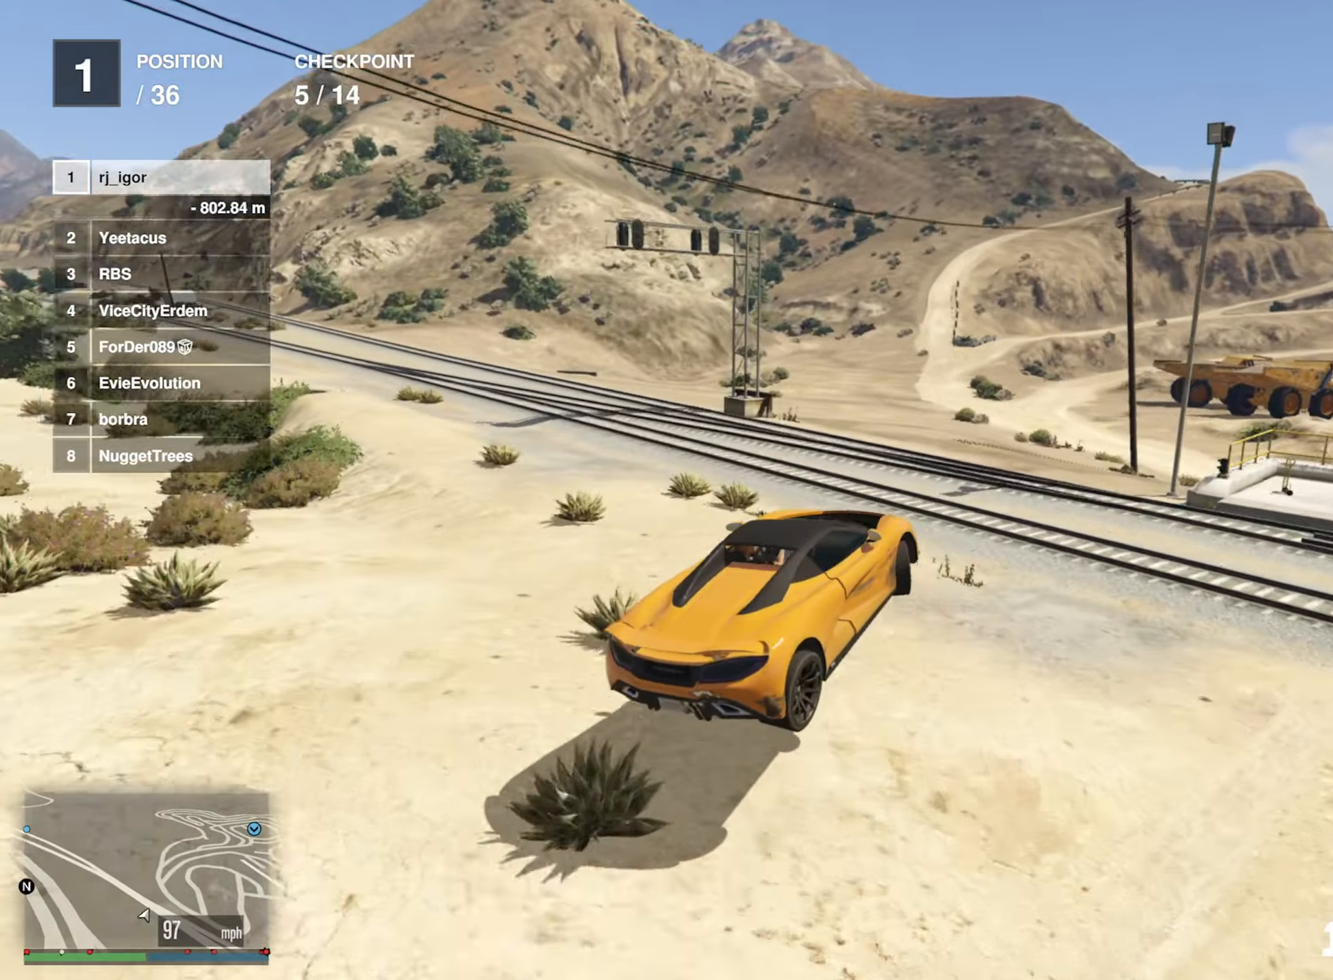
{"buttons": [], "left_stick": "center", "right_stick": "center", "events": [[200, "left_stick", "center"], [250, "R1", "up"], [300, "left_stick", "down-right"], [416, "left_stick", "center"]]}
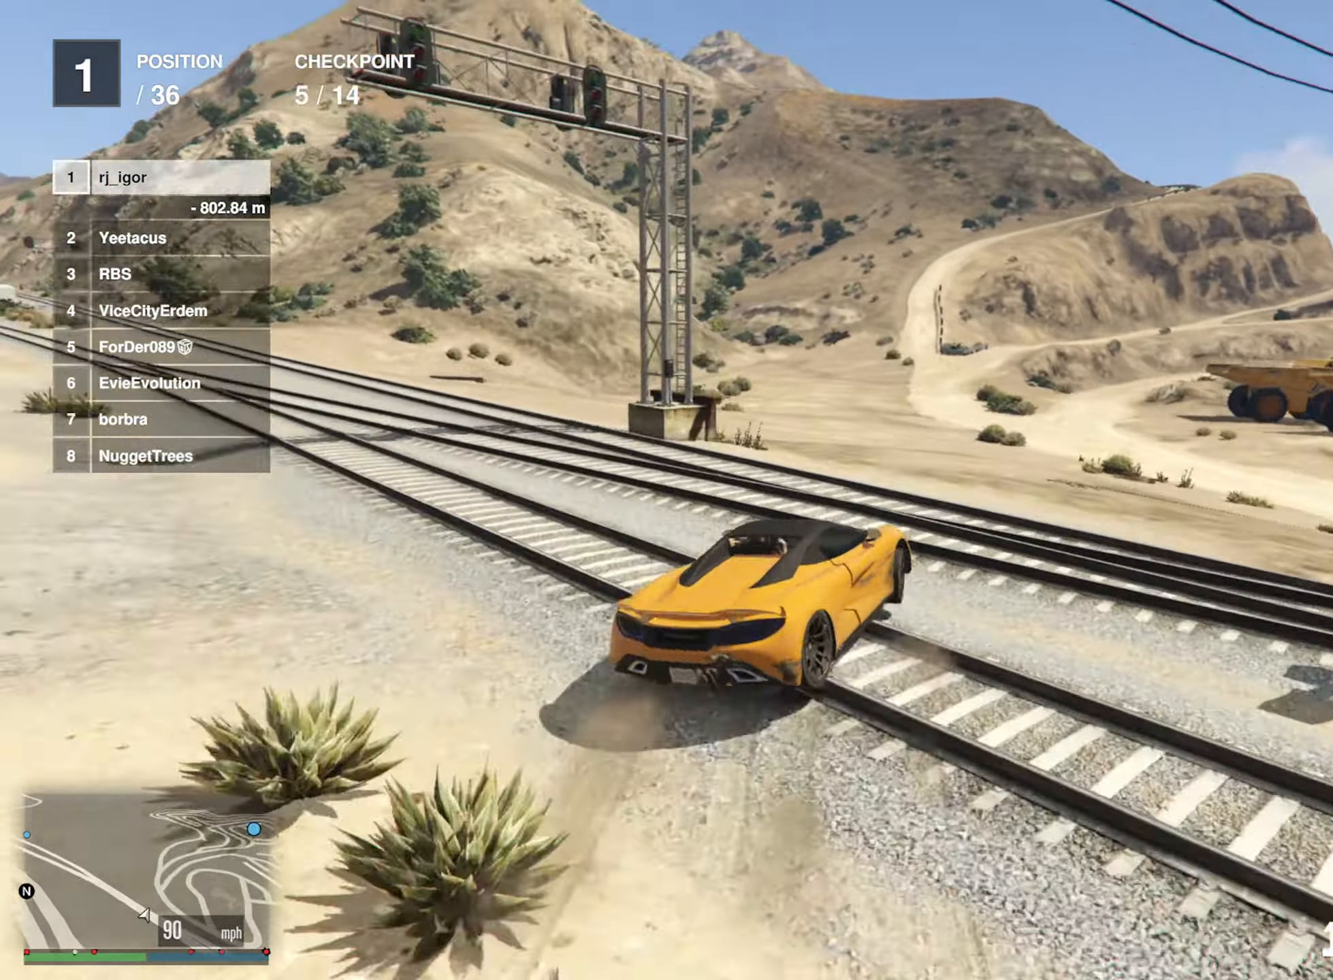
{"buttons": ["R1"], "left_stick": "right", "right_stick": "center", "events": [[183, "left_stick", "right"], [250, "R1", "down"], [316, "R1", "up"], [466, "R1", "down"]]}
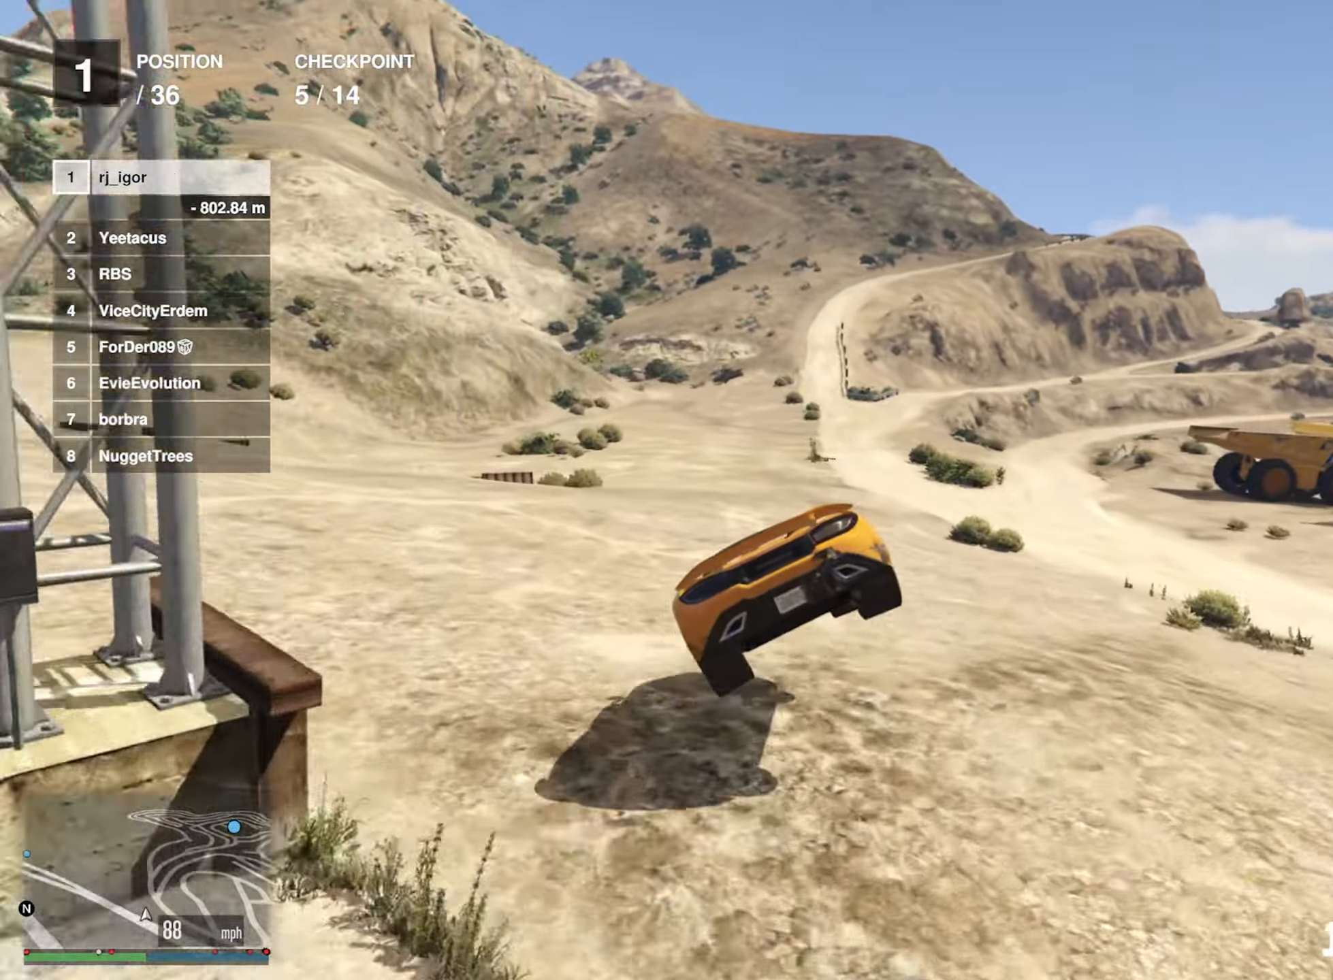
{"buttons": ["R1"], "left_stick": "right", "right_stick": "center", "events": []}
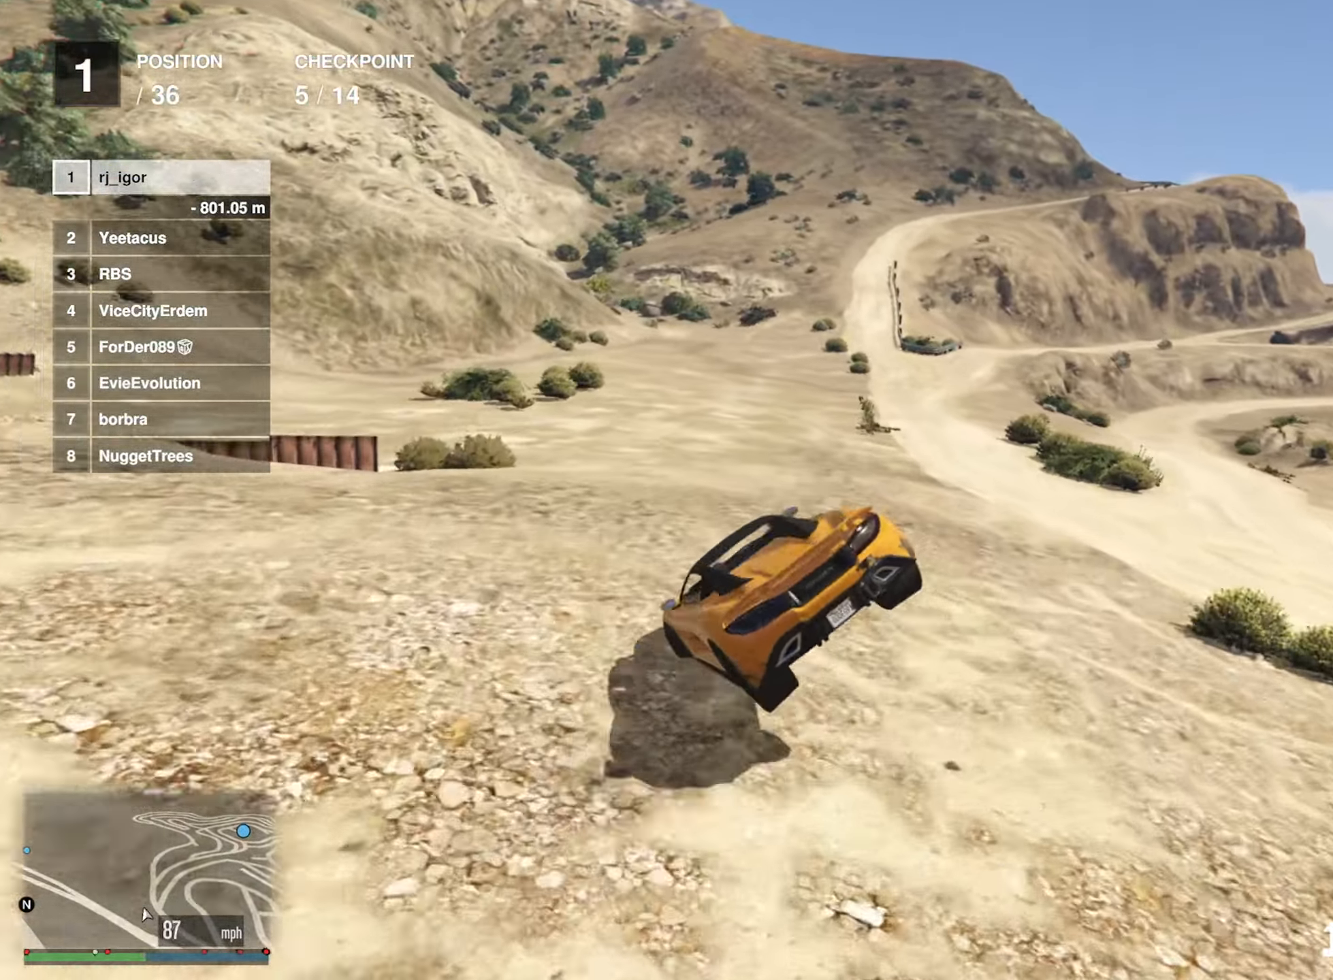
{"buttons": ["R2"], "left_stick": "center", "right_stick": "center", "events": [[183, "R1", "up"], [200, "left_stick", "center"], [433, "R2", "down"]]}
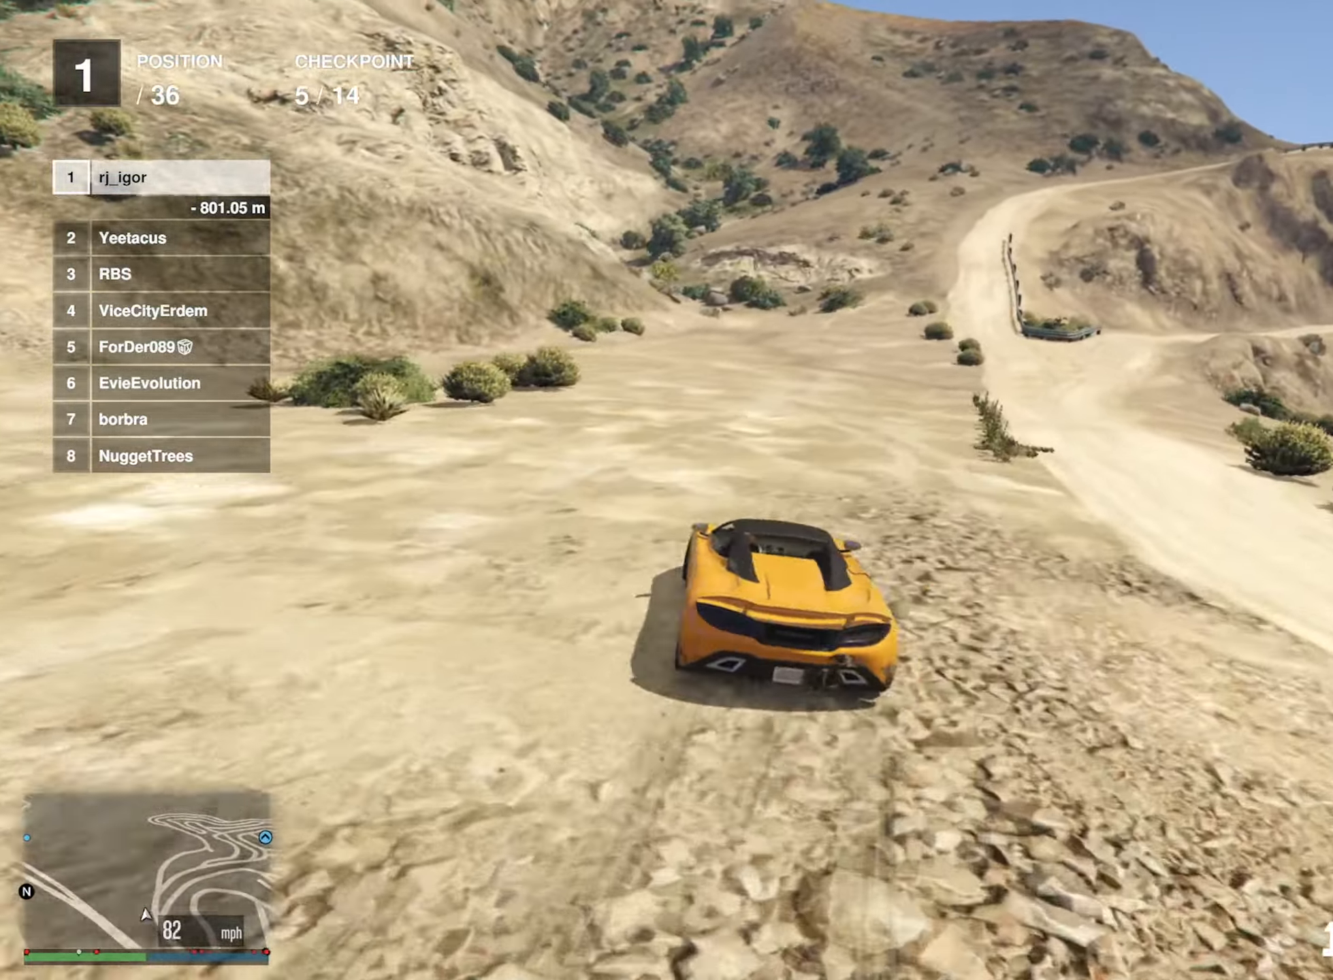
{"buttons": ["R2"], "left_stick": "center", "right_stick": "center", "events": [[50, "left_stick", "right"], [116, "R2", "up"], [183, "R2", "down"], [283, "R2", "up"], [283, "left_stick", "center"], [383, "R2", "down"]]}
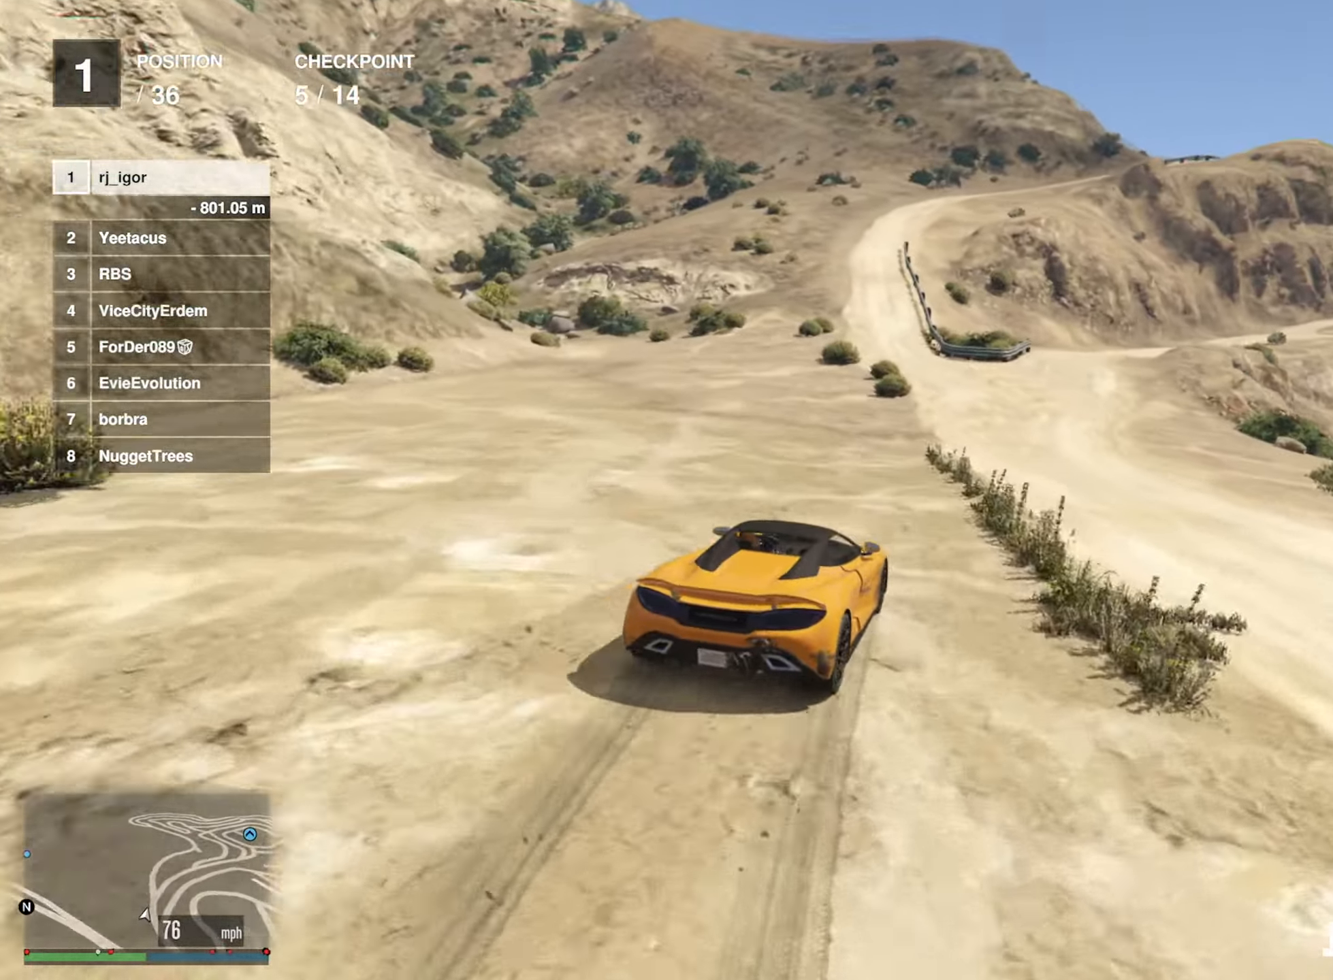
{"buttons": ["R2"], "left_stick": "down-right", "right_stick": "center", "events": [[16, "left_stick", "down-right"], [100, "left_stick", "center"], [450, "left_stick", "down-right"]]}
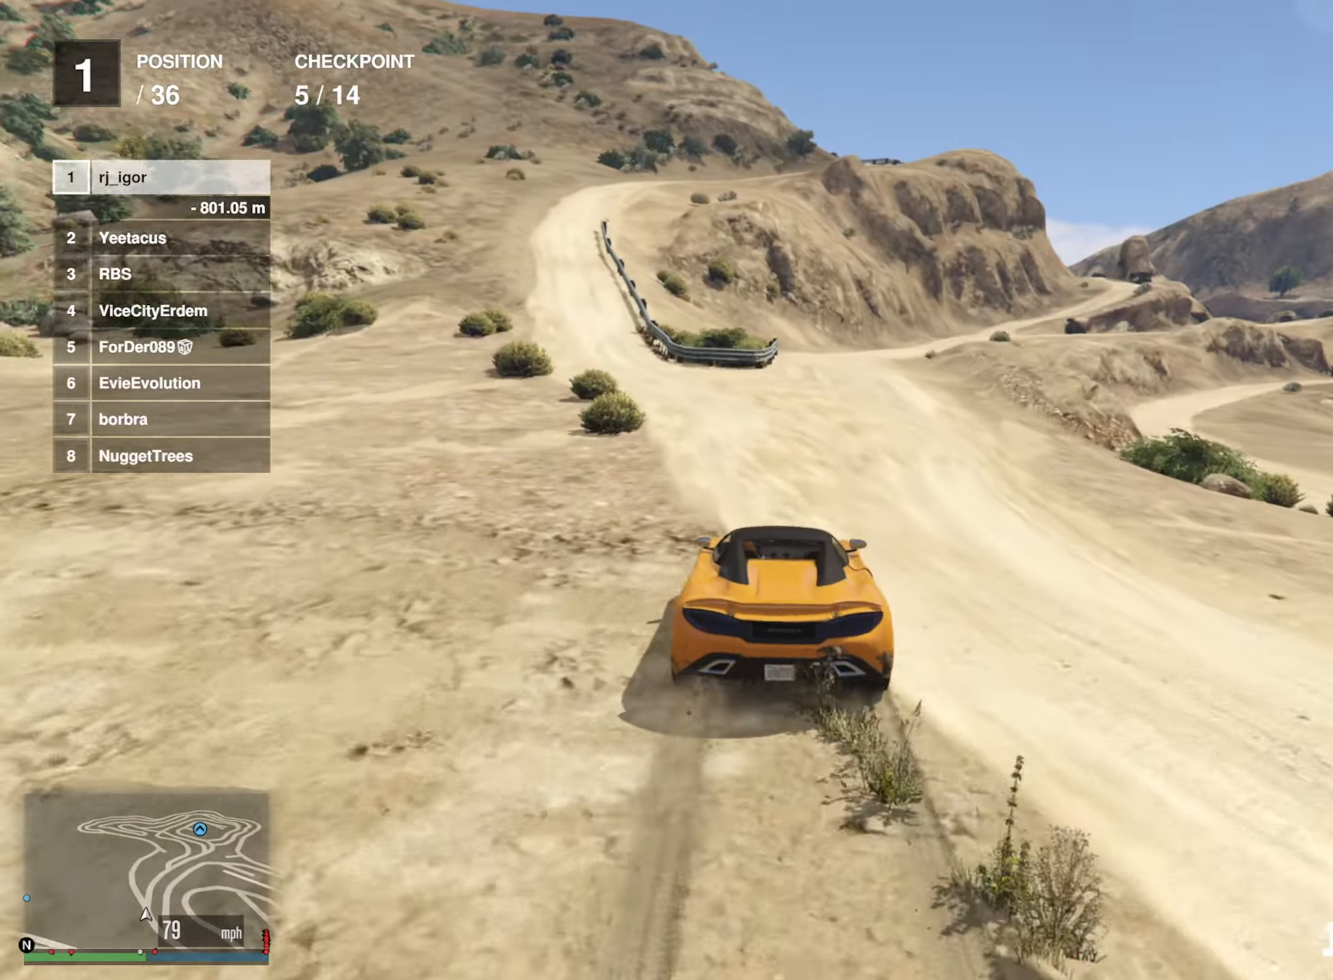
{"buttons": ["R2"], "left_stick": "down-right", "right_stick": "center", "events": [[33, "left_stick", "center"], [500, "left_stick", "down-right"]]}
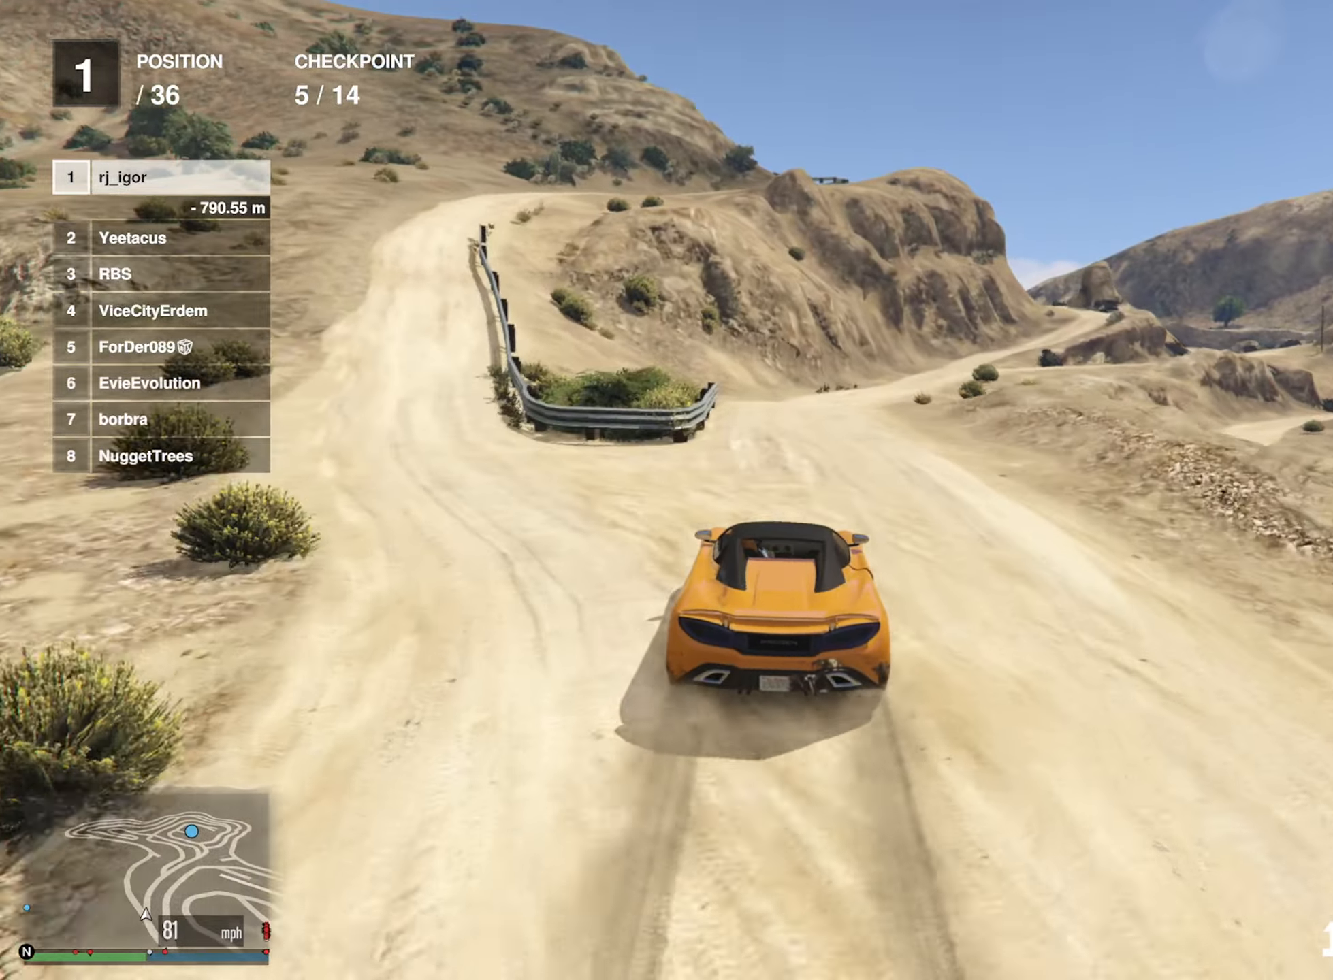
{"buttons": ["R2"], "left_stick": "center", "right_stick": "center", "events": [[150, "left_stick", "center"], [300, "left_stick", "down-right"], [433, "left_stick", "center"]]}
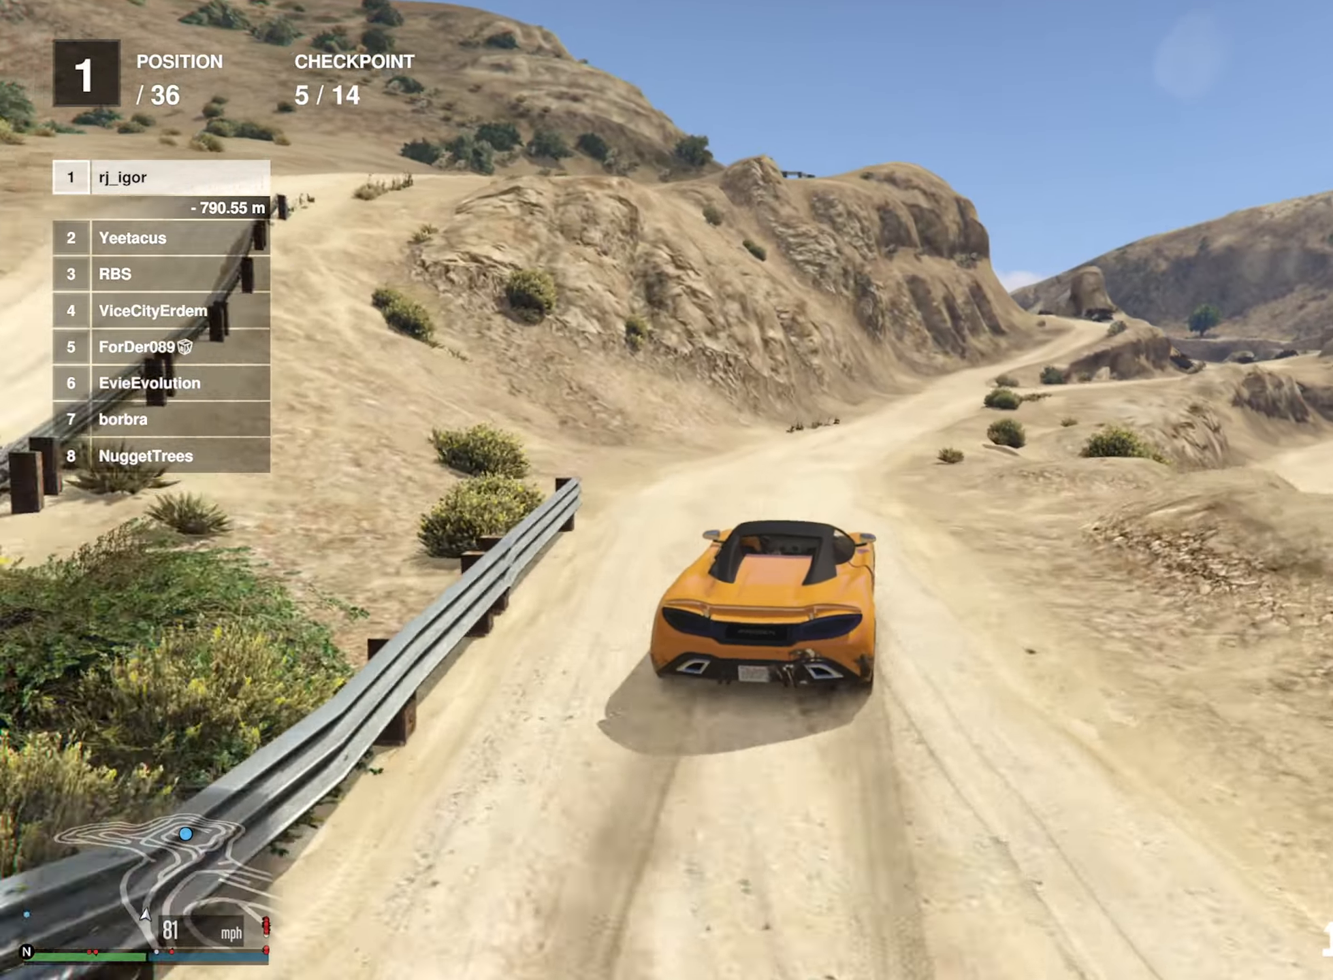
{"buttons": ["R2"], "left_stick": "center", "right_stick": "center", "events": [[167, "left_stick", "down-right"], [317, "left_stick", "center"]]}
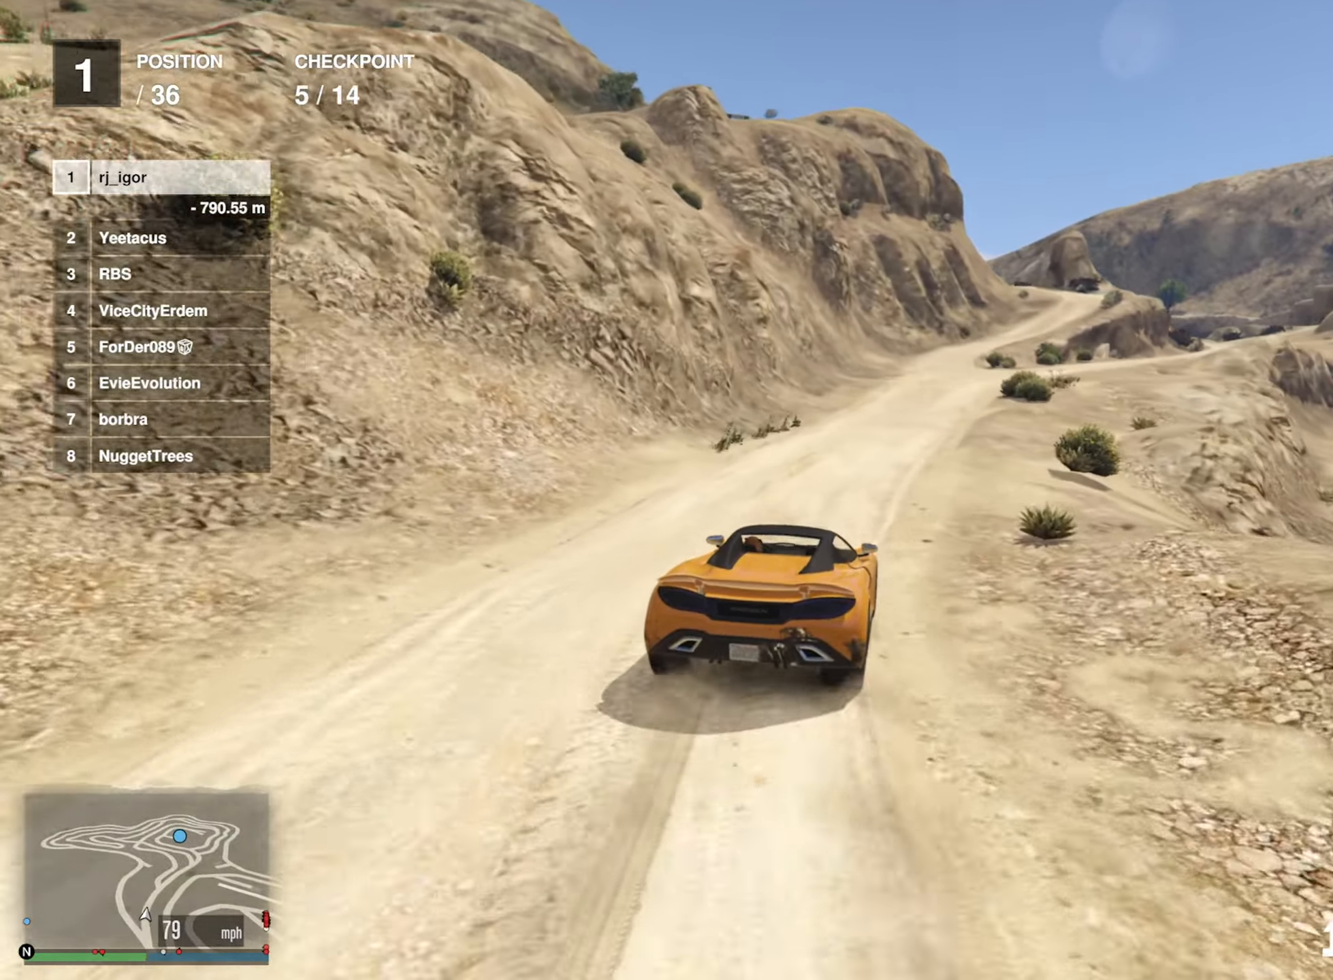
{"buttons": ["R2"], "left_stick": "down-right", "right_stick": "center", "events": [[100, "left_stick", "down-right"], [267, "left_stick", "center"], [383, "left_stick", "down-right"]]}
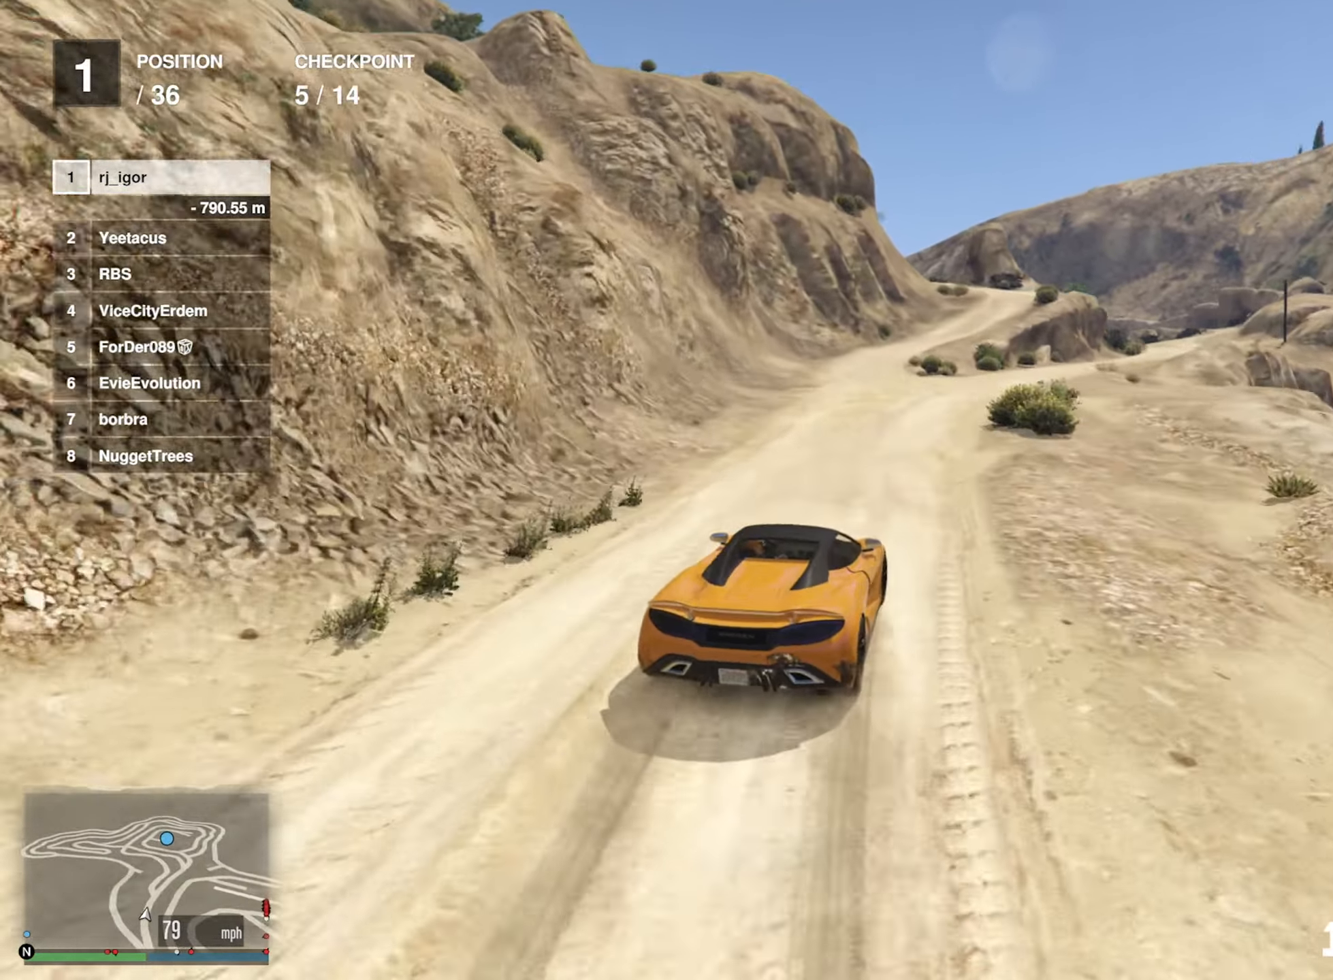
{"buttons": ["R2"], "left_stick": "down-right", "right_stick": "center", "events": [[17, "left_stick", "center"], [467, "left_stick", "down-right"]]}
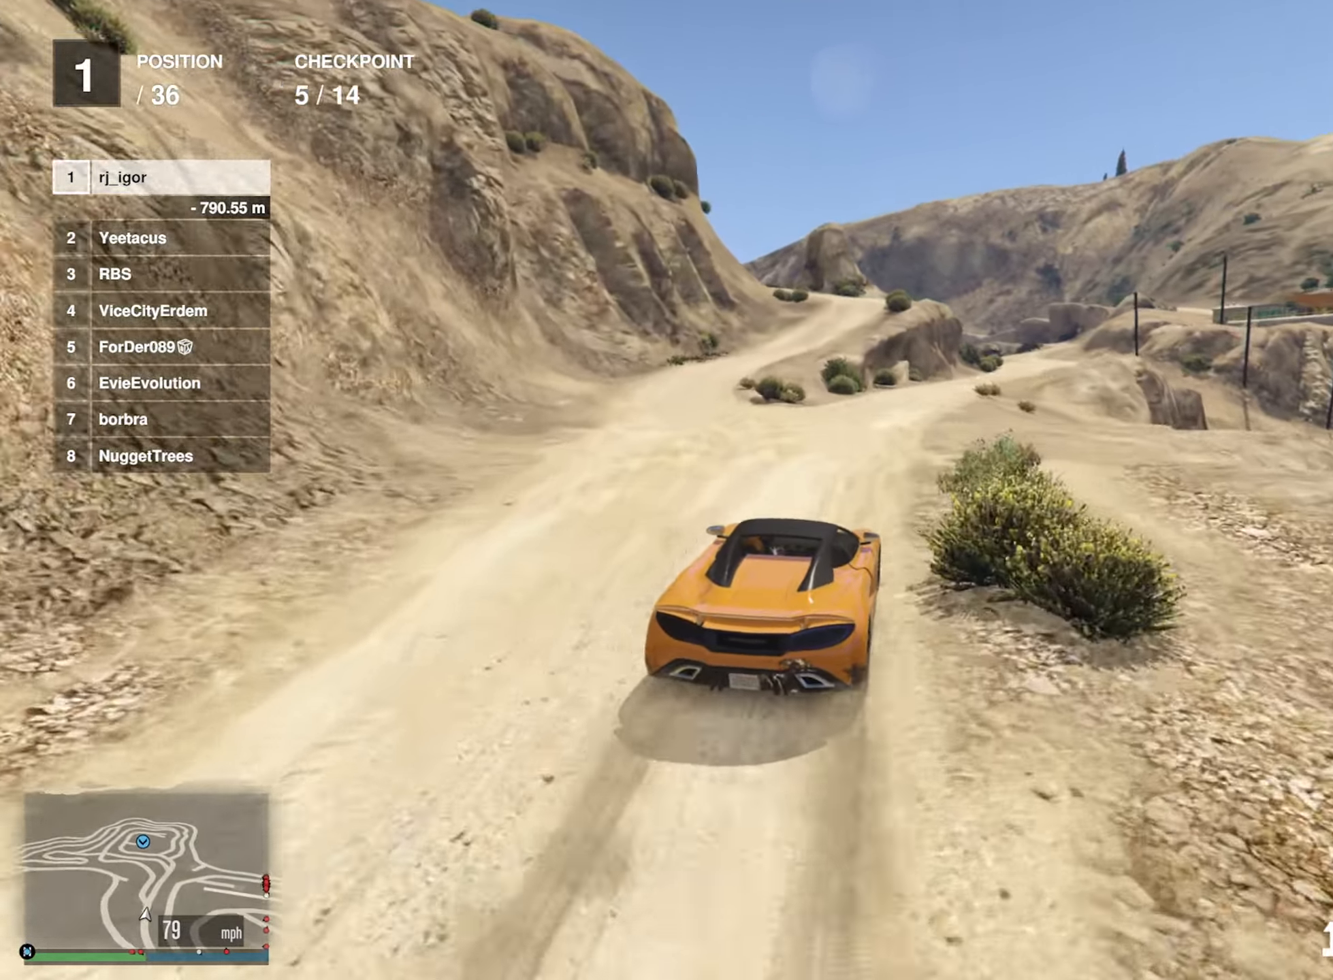
{"buttons": ["R2"], "left_stick": "center", "right_stick": "center", "events": [[83, "left_stick", "center"]]}
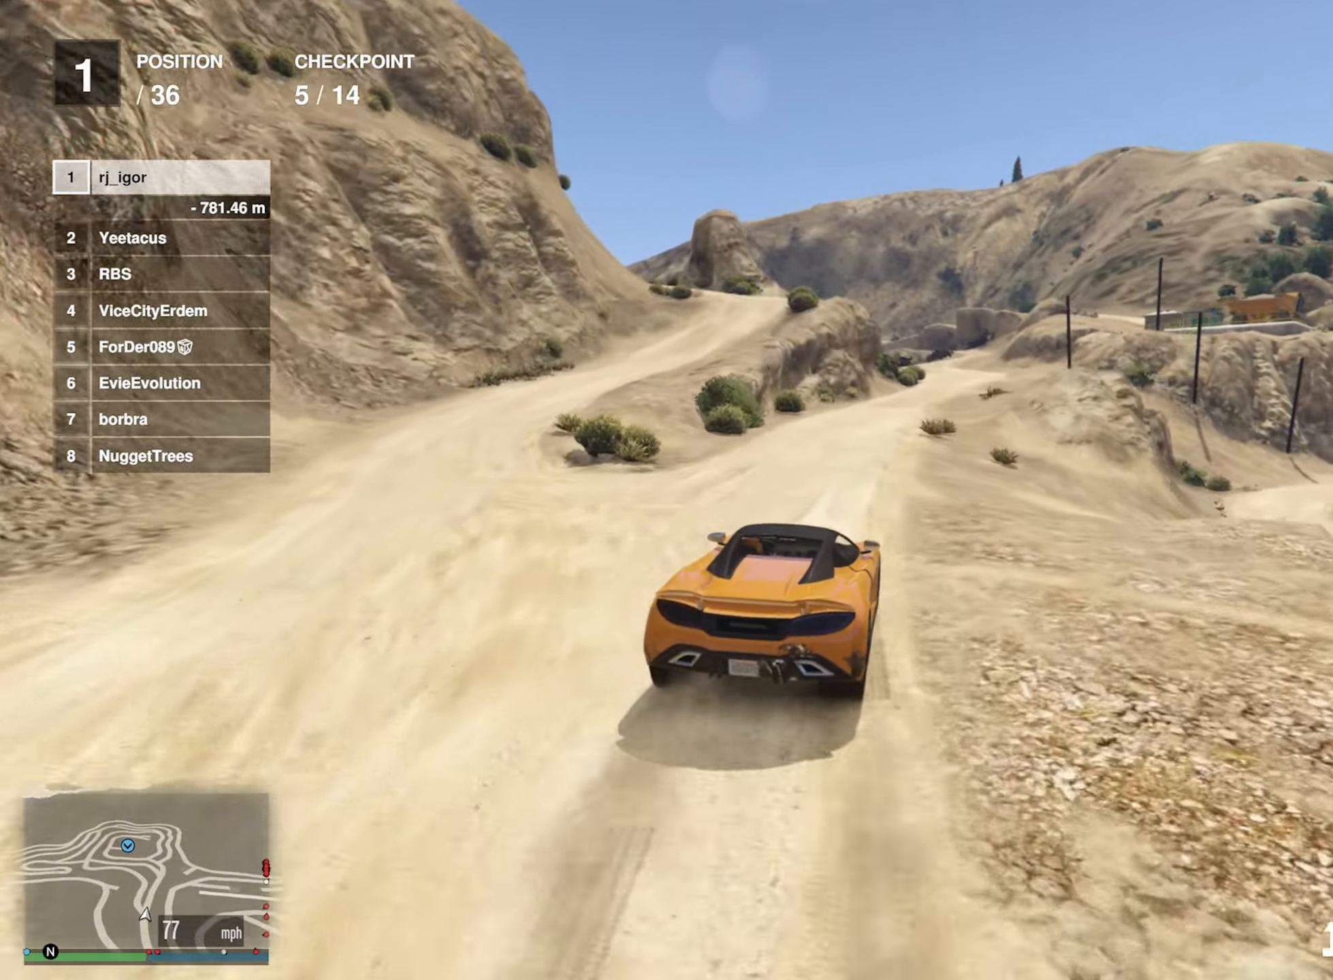
{"buttons": ["R2"], "left_stick": "down-right", "right_stick": "center", "events": [[67, "left_stick", "down-right"], [200, "left_stick", "center"], [500, "left_stick", "down-right"]]}
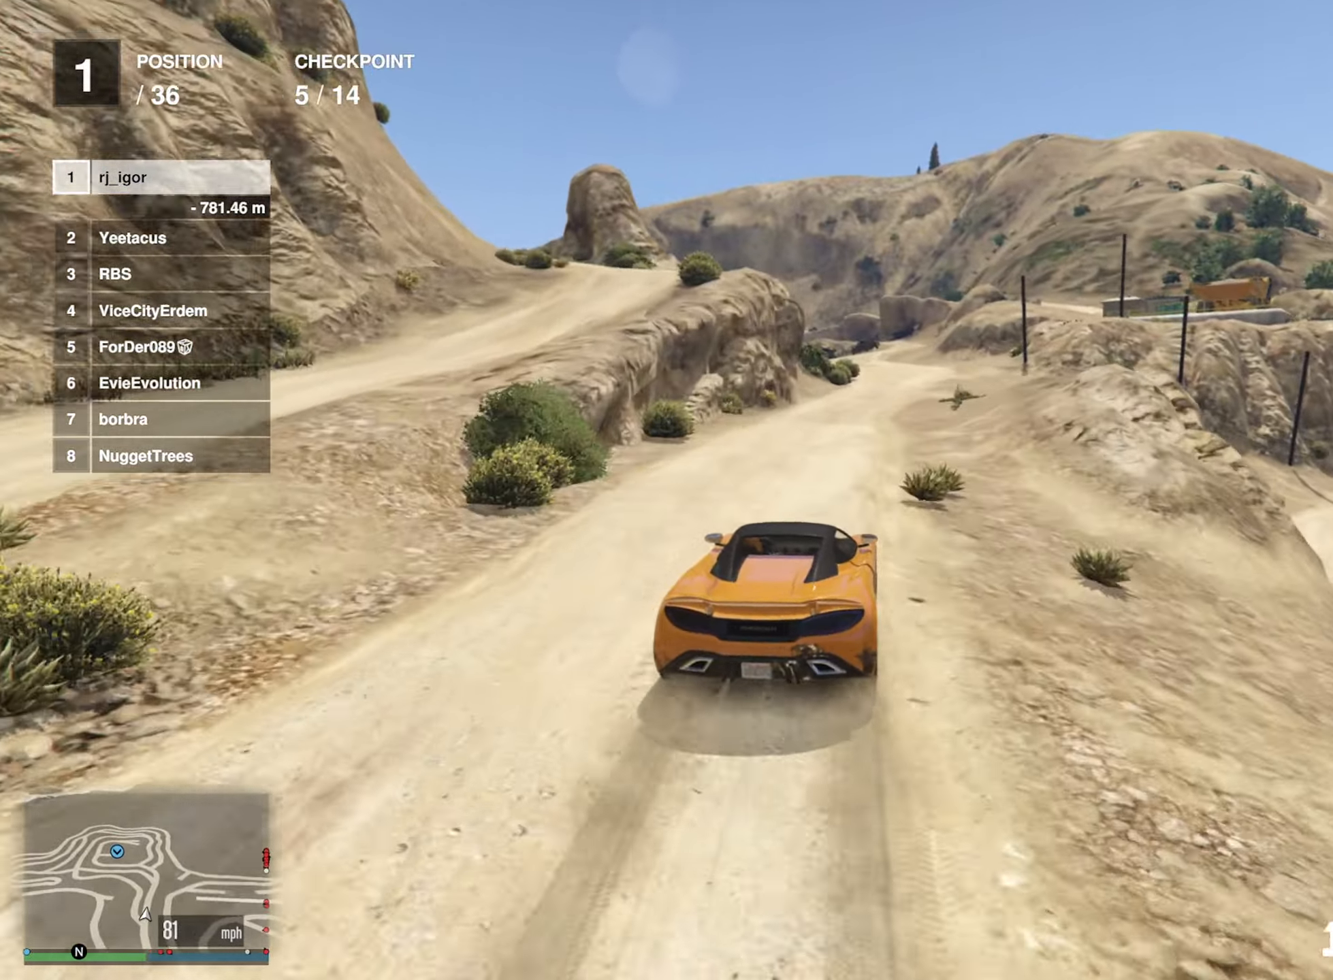
{"buttons": ["R2"], "left_stick": "center", "right_stick": "center", "events": [[117, "left_stick", "center"], [384, "left_stick", "down-right"], [450, "left_stick", "center"]]}
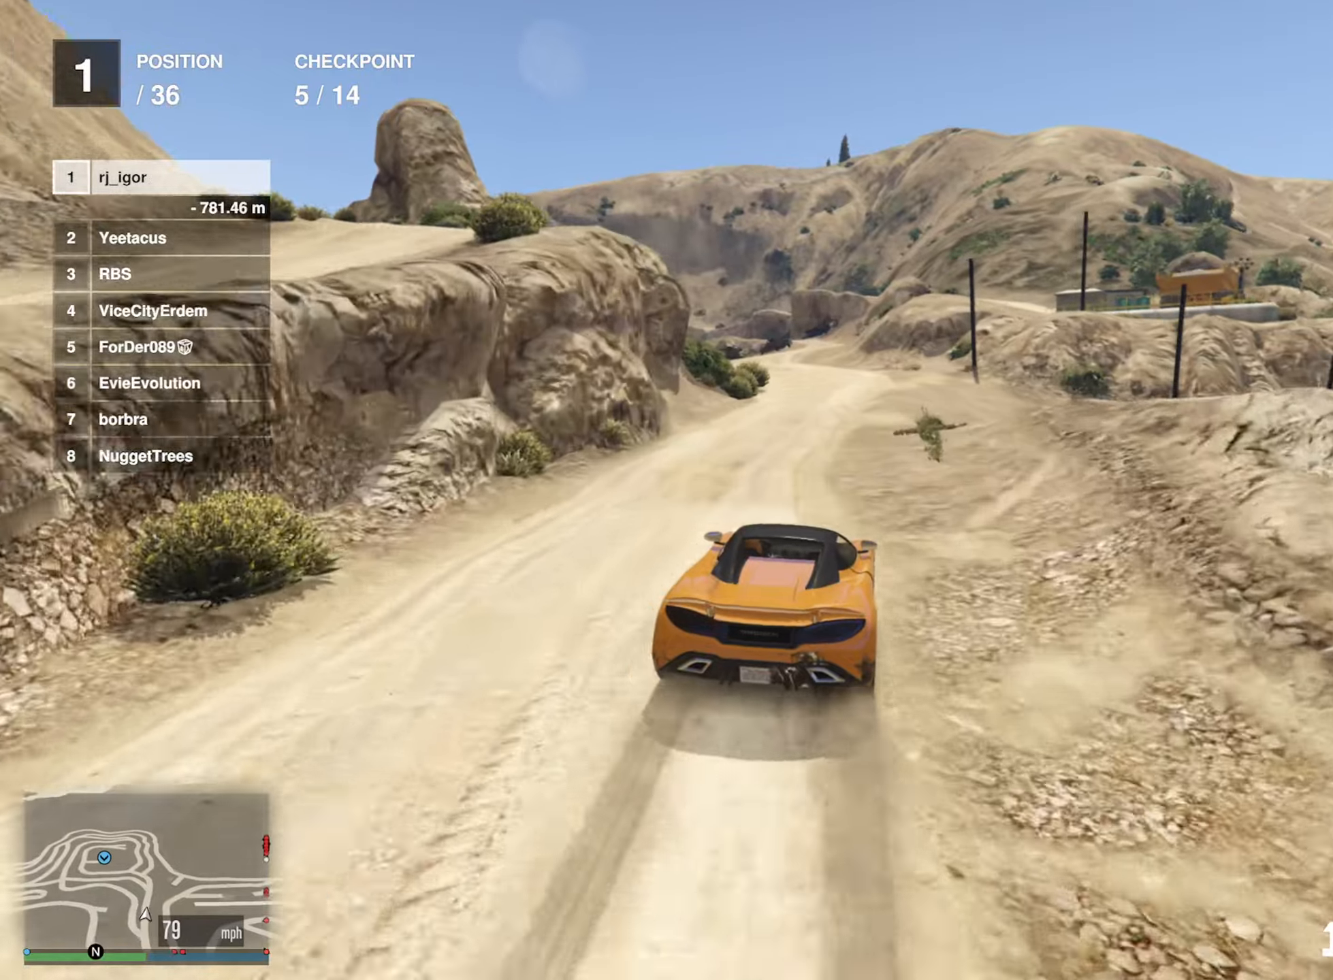
{"buttons": ["R2"], "left_stick": "left", "right_stick": "center", "events": [[434, "left_stick", "left"]]}
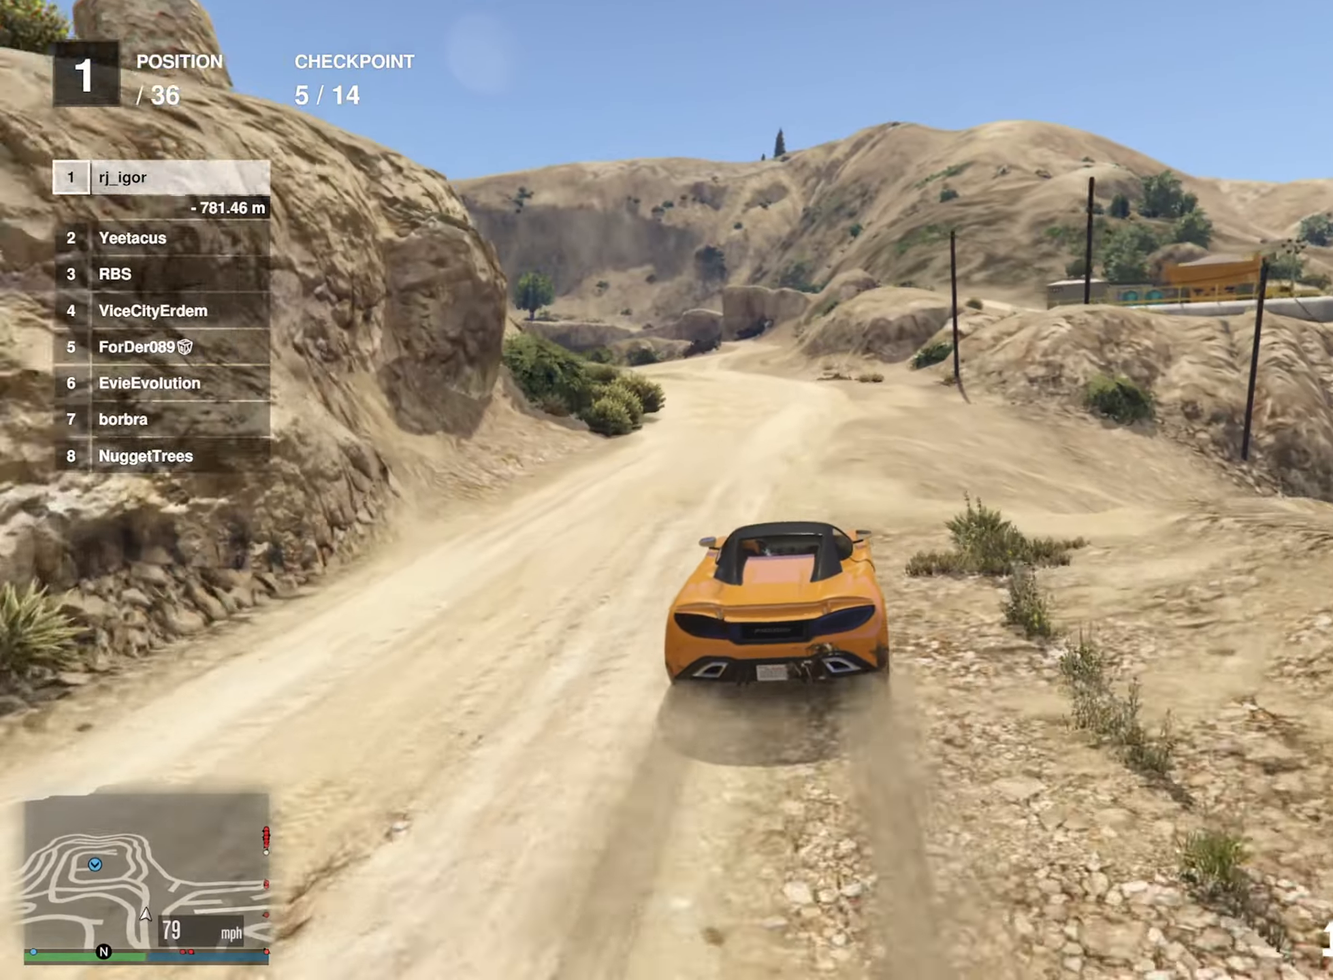
{"buttons": ["R2"], "left_stick": "center", "right_stick": "center", "events": [[67, "left_stick", "center"], [267, "left_stick", "left"], [400, "left_stick", "center"]]}
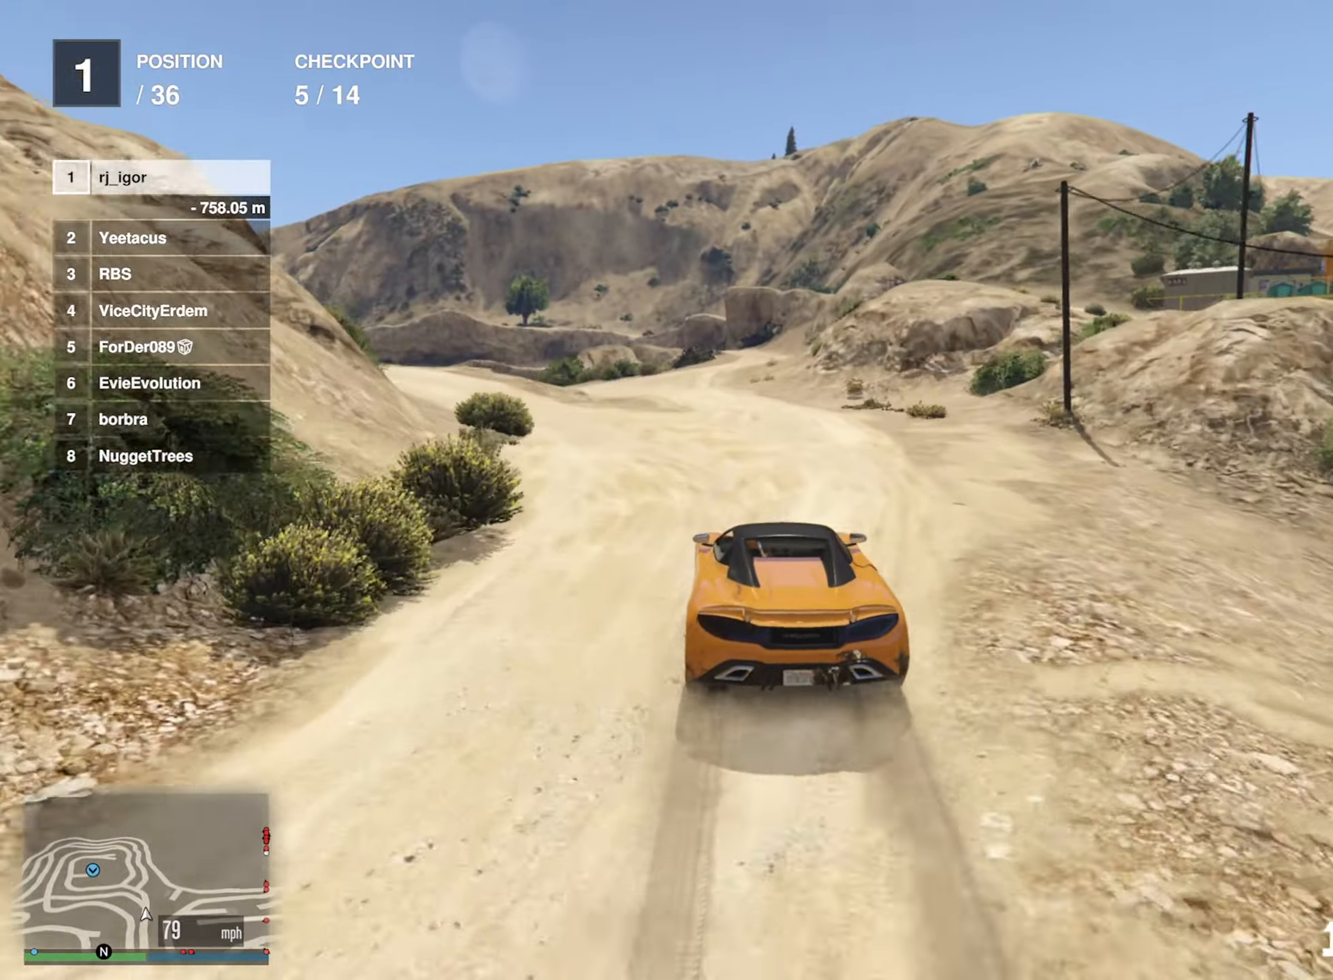
{"buttons": ["R2"], "left_stick": "center", "right_stick": "center", "events": [[67, "left_stick", "left"], [250, "left_stick", "center"], [367, "left_stick", "left"], [500, "left_stick", "center"]]}
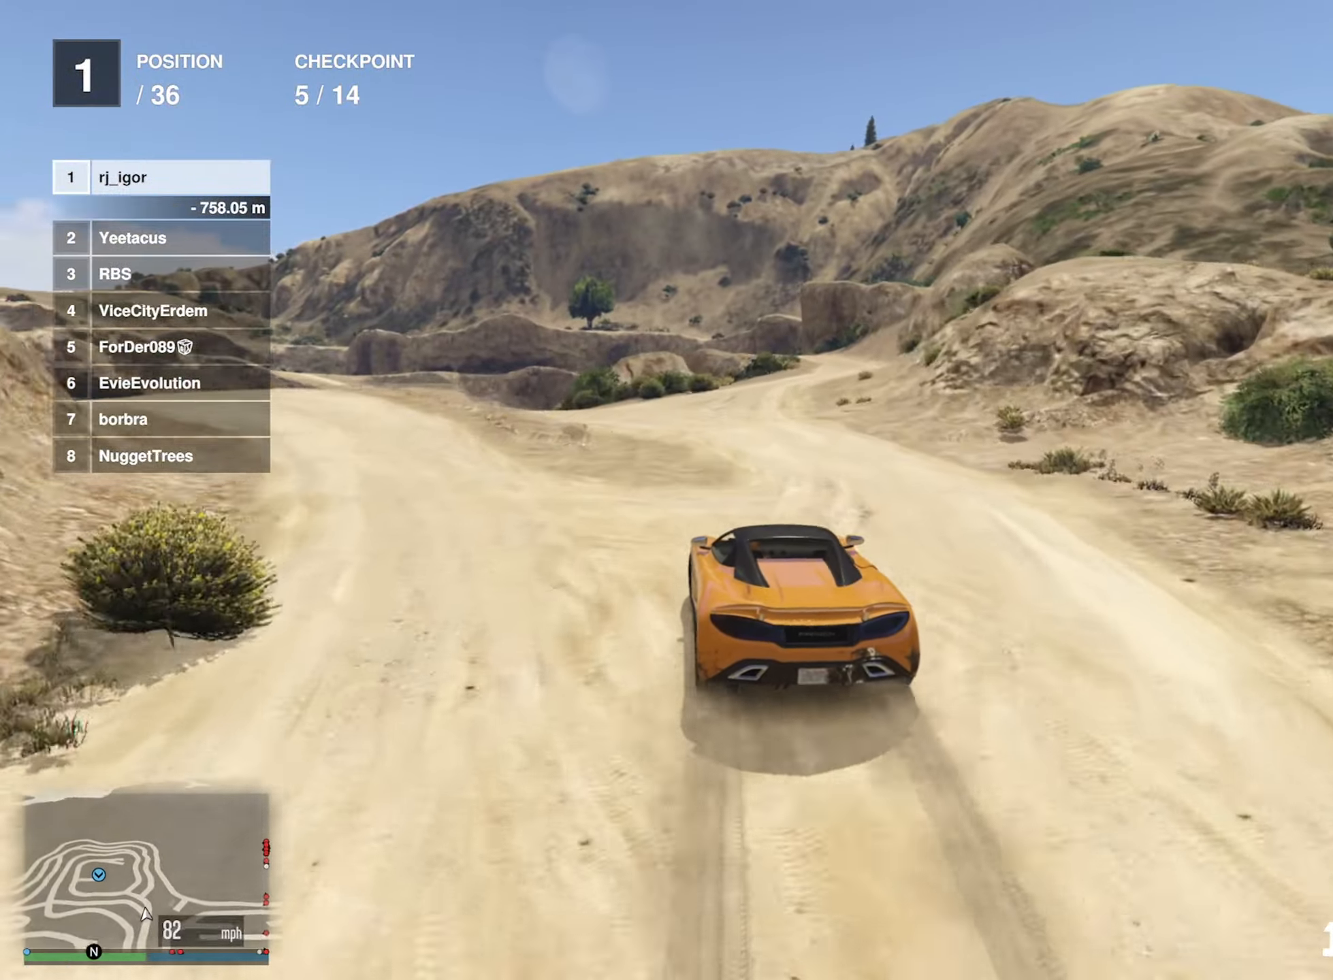
{"buttons": [], "left_stick": "center", "right_stick": "center", "events": [[117, "left_stick", "left"], [167, "R2", "up"], [234, "left_stick", "center"], [300, "left_stick", "left"], [434, "left_stick", "center"]]}
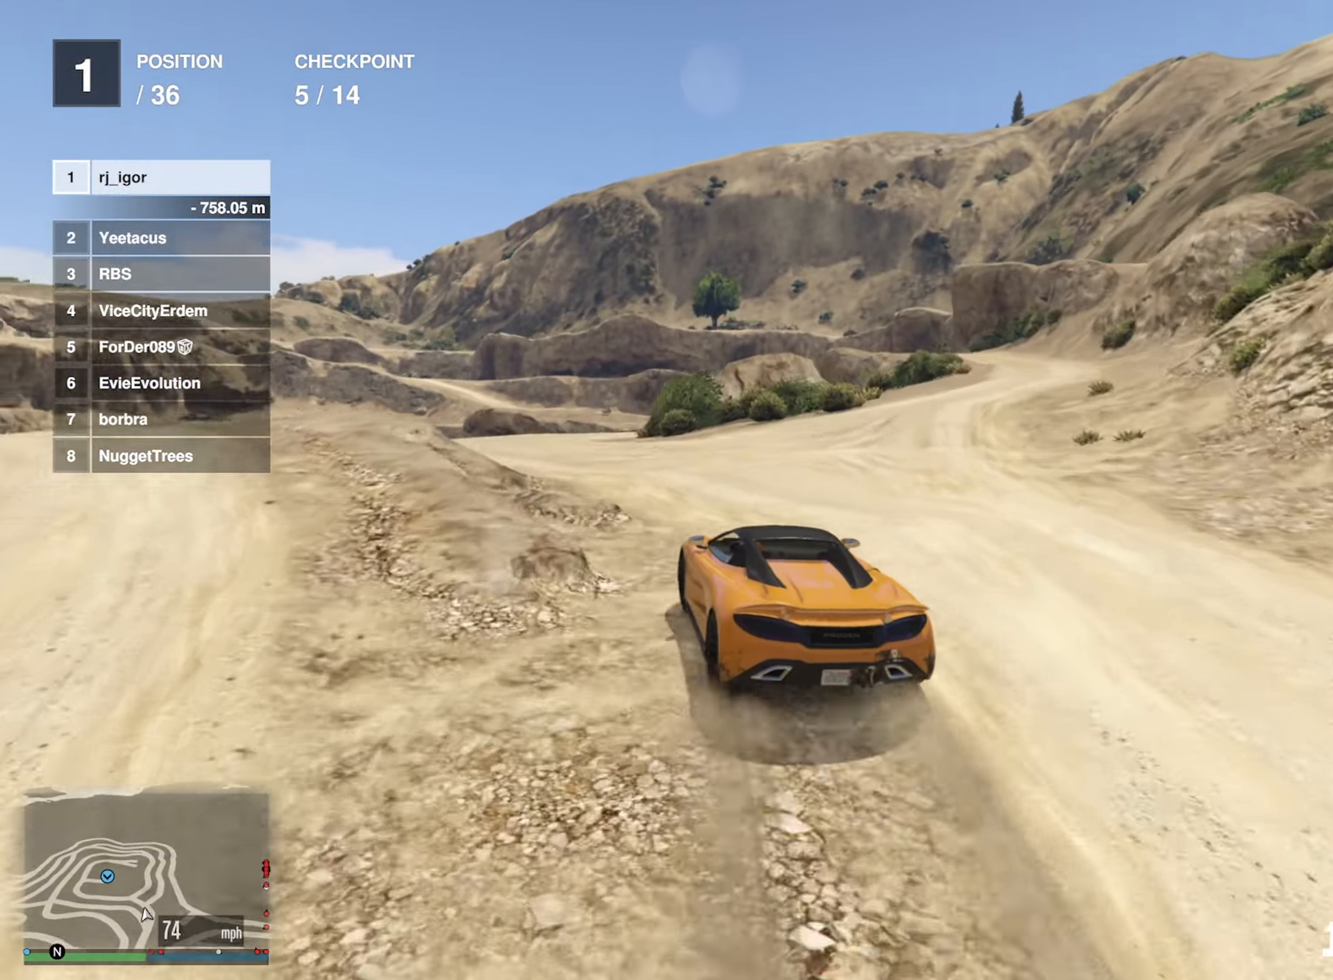
{"buttons": ["R2"], "left_stick": "left", "right_stick": "center"}
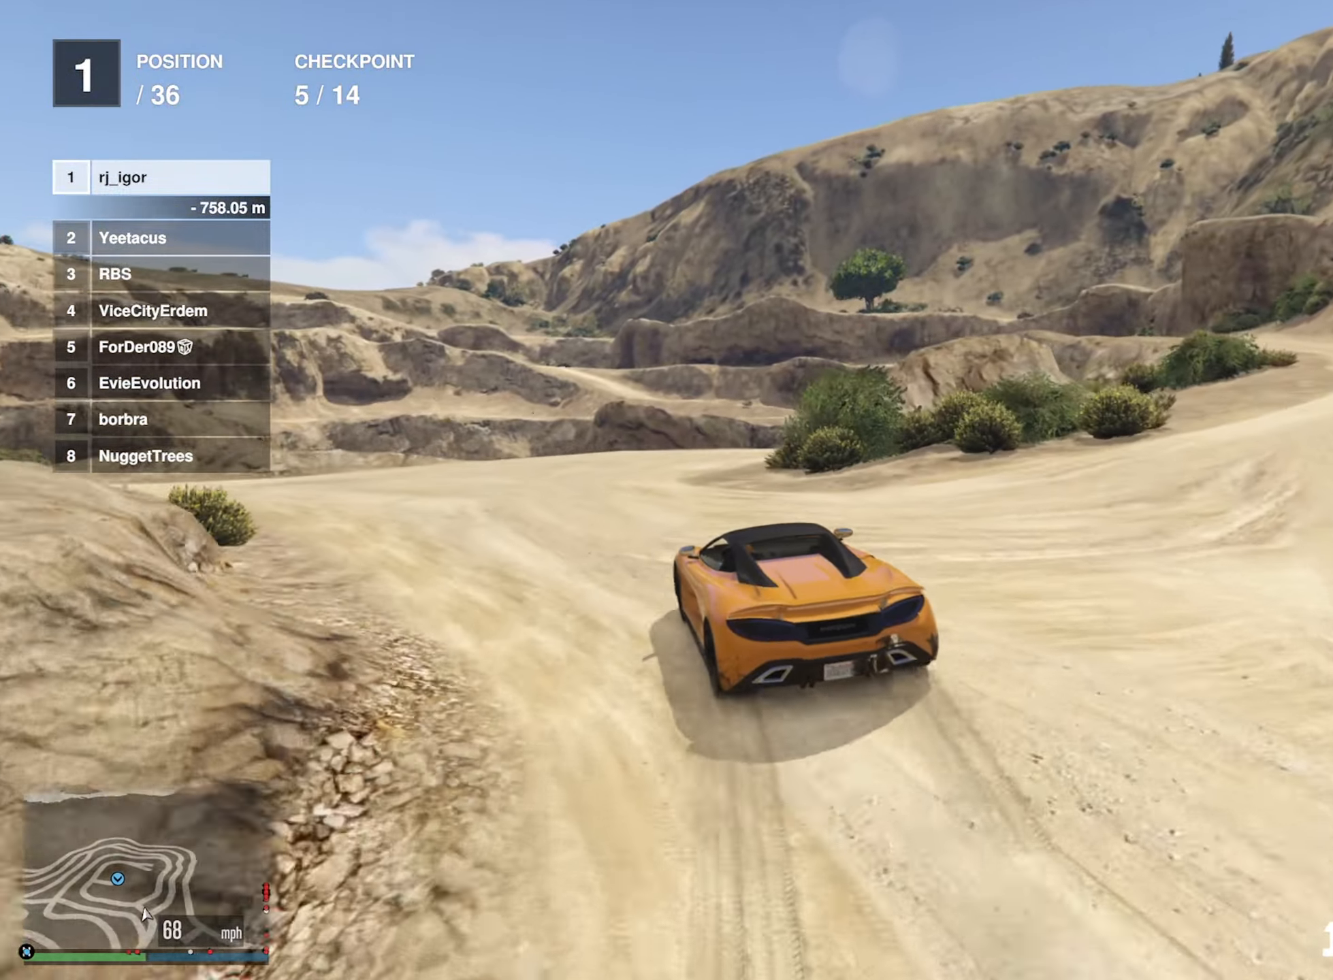
{"buttons": ["L2"], "left_stick": "left", "right_stick": "center", "events": [[34, "R2", "up"], [100, "left_stick", "center"], [350, "left_stick", "left"], [400, "L2", "down"]]}
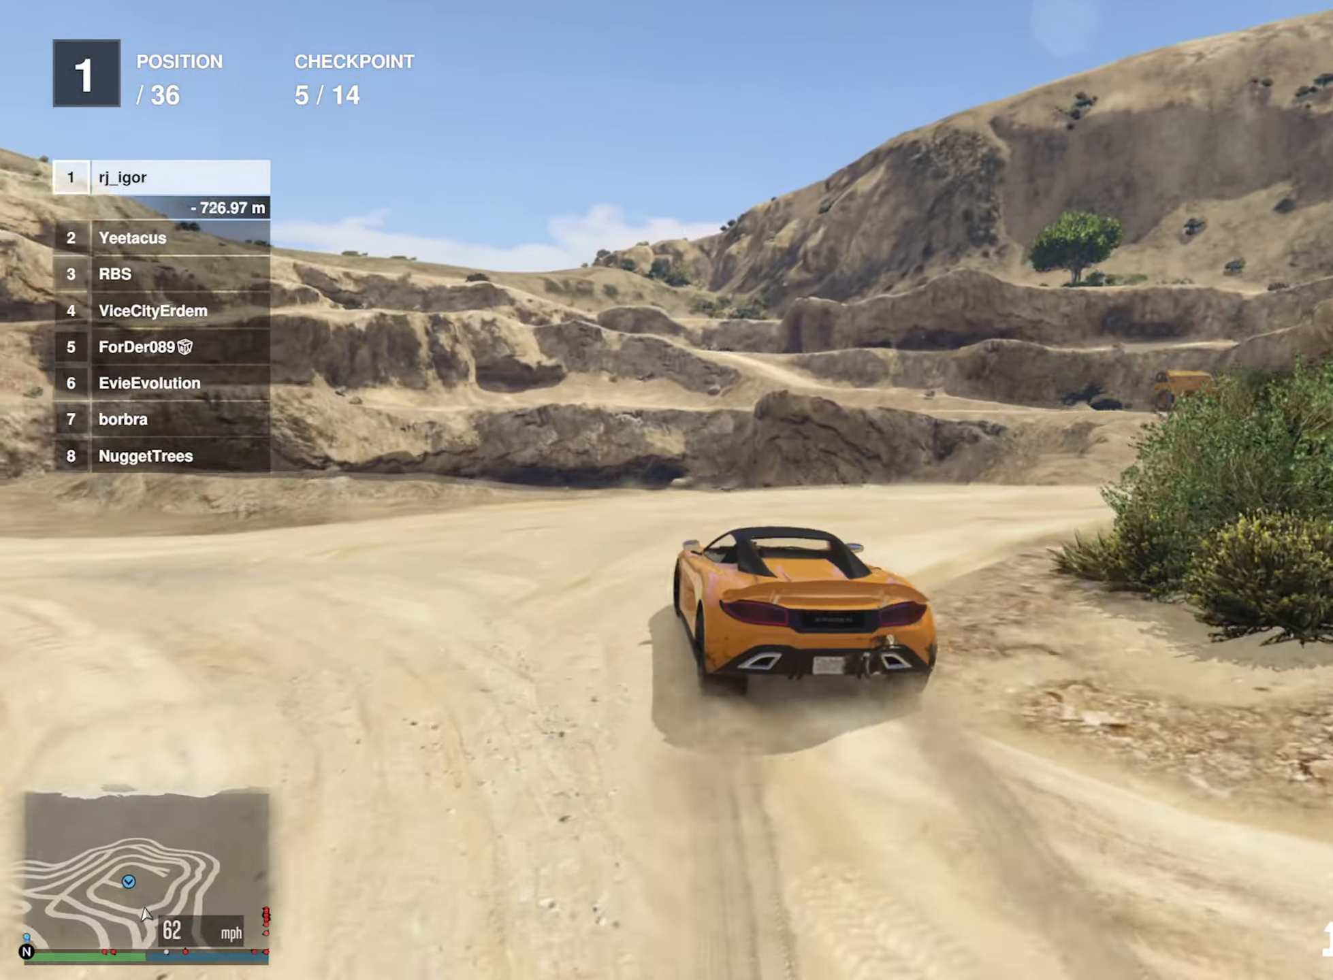
{"buttons": [], "left_stick": "center", "right_stick": "center", "events": [[117, "left_stick", "center"], [134, "L2", "up"], [284, "left_stick", "left"], [300, "L2", "down"], [484, "L2", "up"], [500, "left_stick", "center"]]}
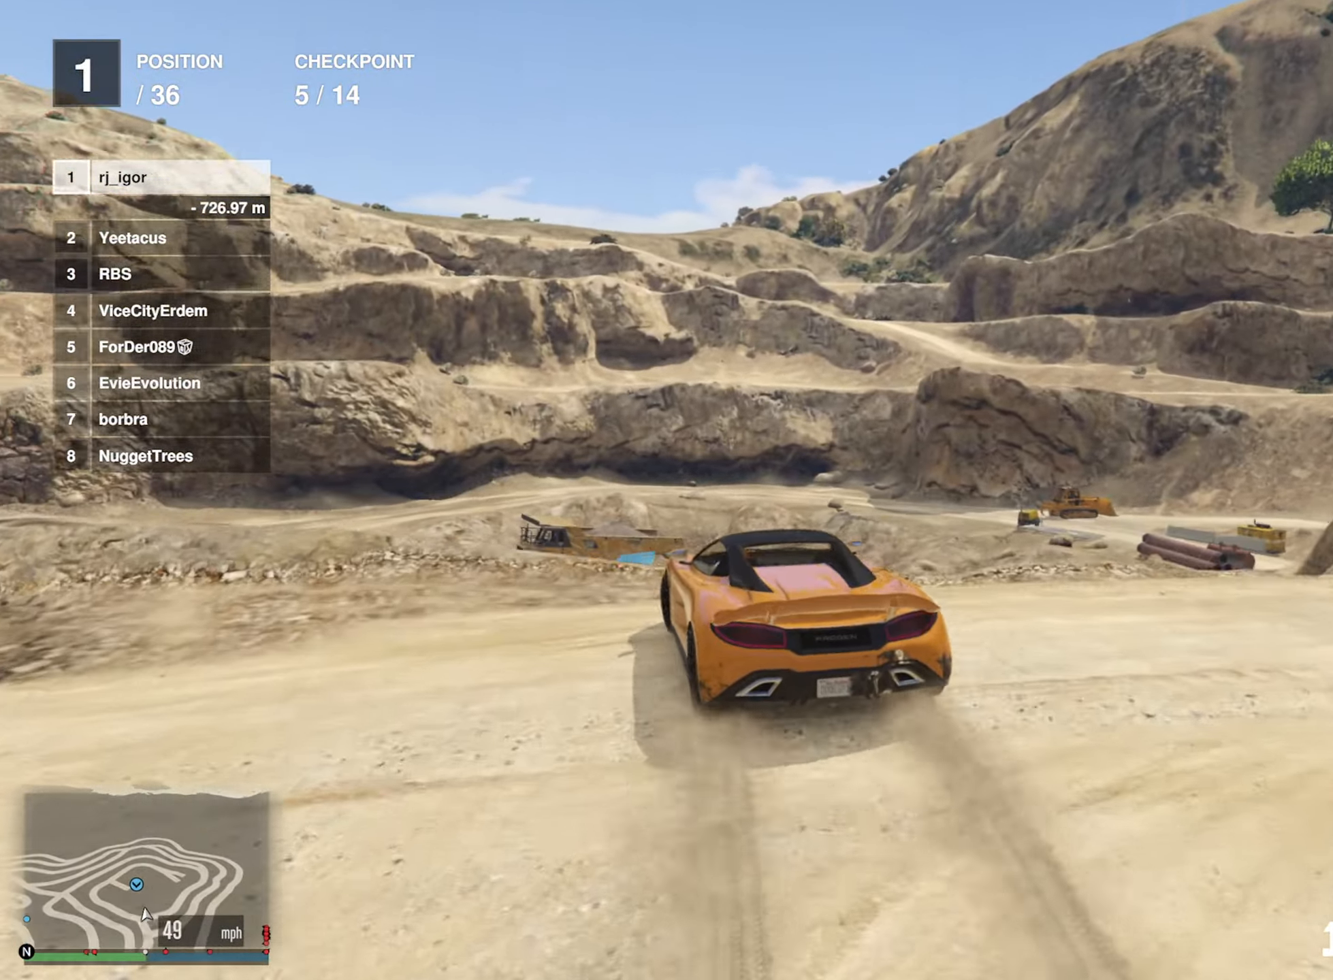
{"buttons": [], "left_stick": "center", "right_stick": "center", "events": [[334, "left_stick", "down-left"], [500, "left_stick", "center"]]}